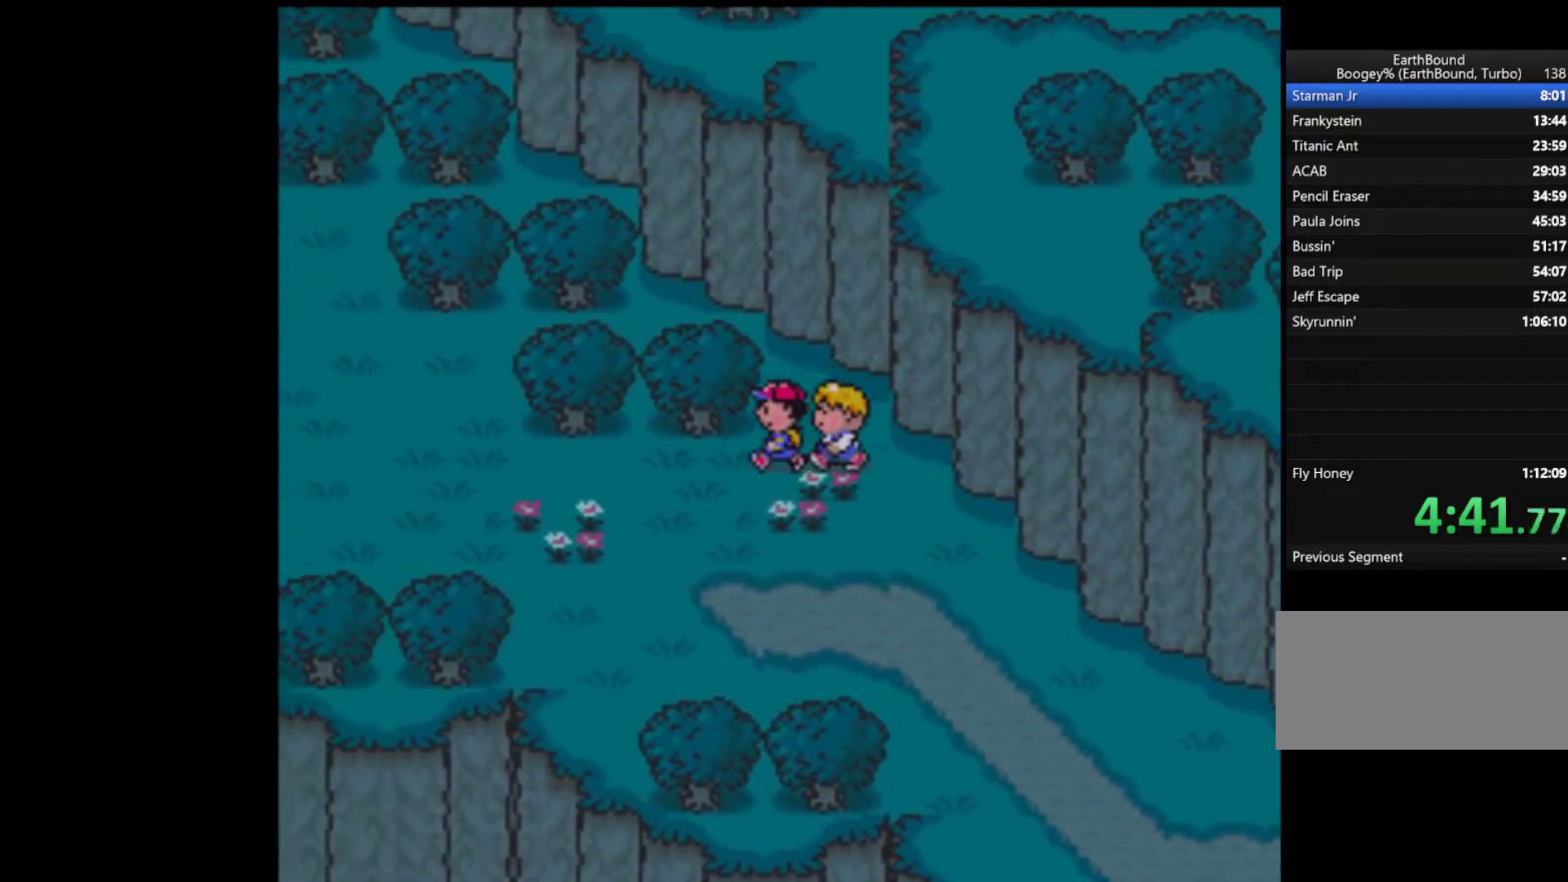
Gameplay with a controller (Nintendo layout); each line is a JSON object with the inputs held at the frame after it. "events" lists button and stick changes between this image and that frame as [ms after this image, input, new state], when the widget could be followed in between. Not read: L3 R3.
{"buttons": ["DPAD_LEFT"], "events": []}
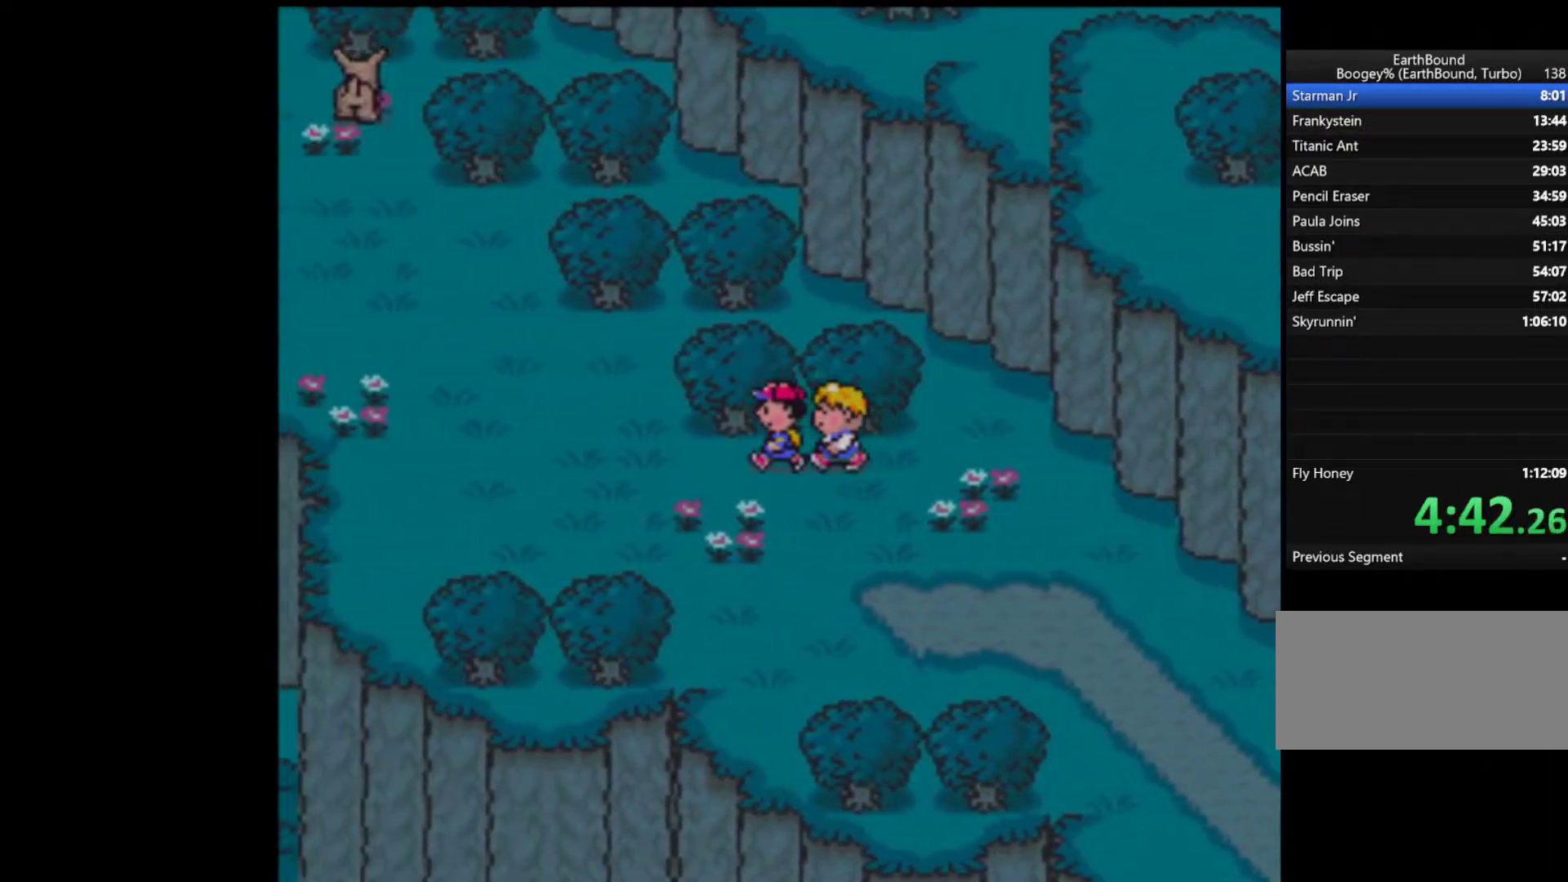
{"buttons": ["DPAD_RIGHT"], "events": [[250, "DPAD_DOWN", "down"], [250, "DPAD_LEFT", "up"], [283, "DPAD_RIGHT", "down"], [383, "DPAD_DOWN", "up"]]}
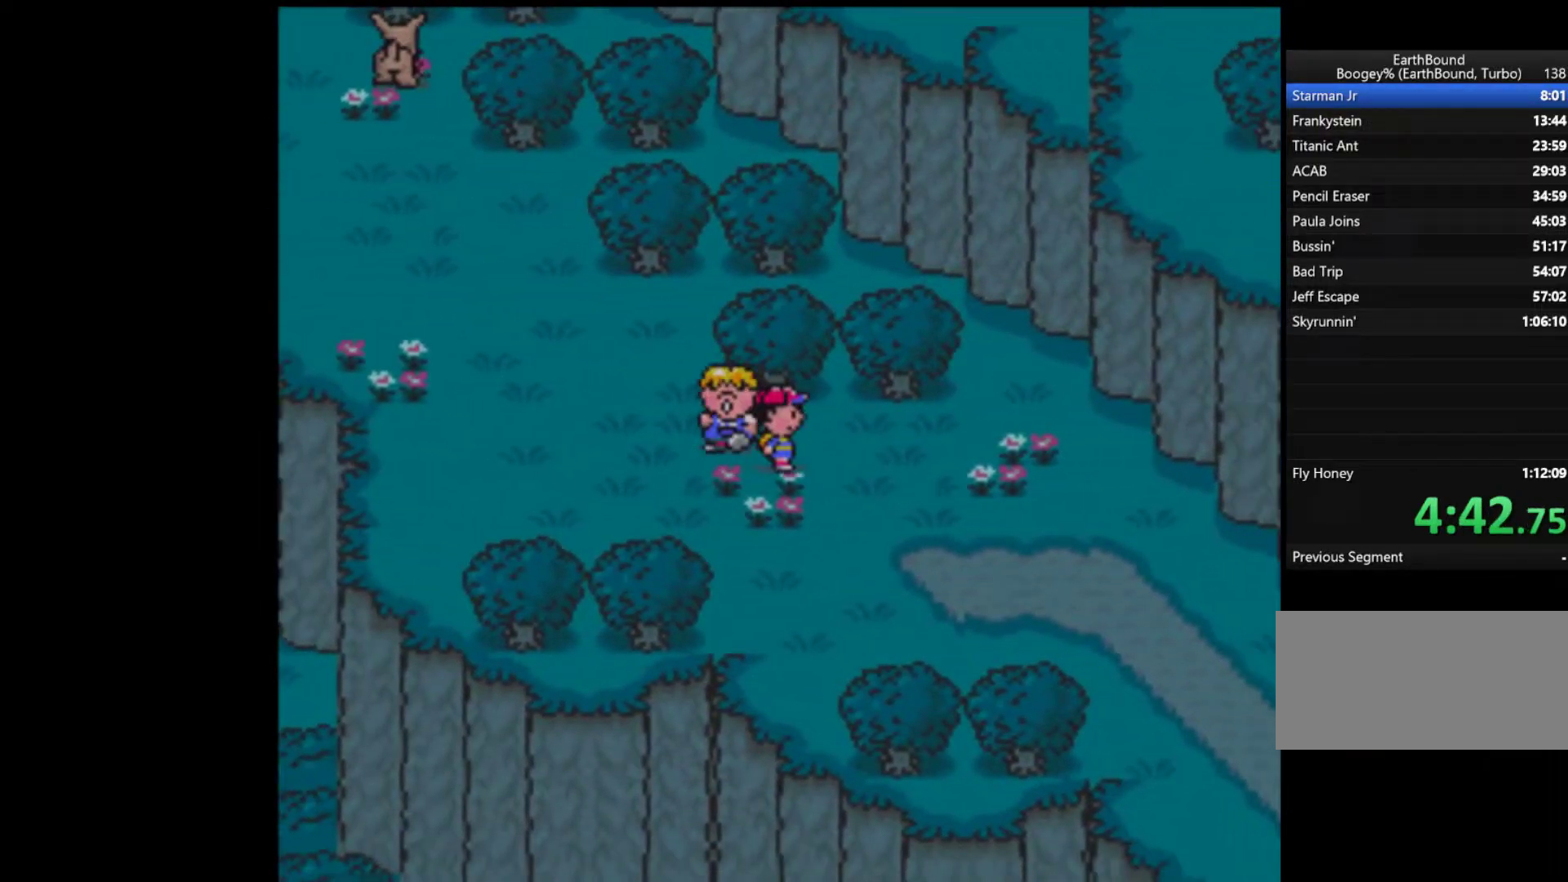
{"buttons": ["DPAD_RIGHT"], "events": []}
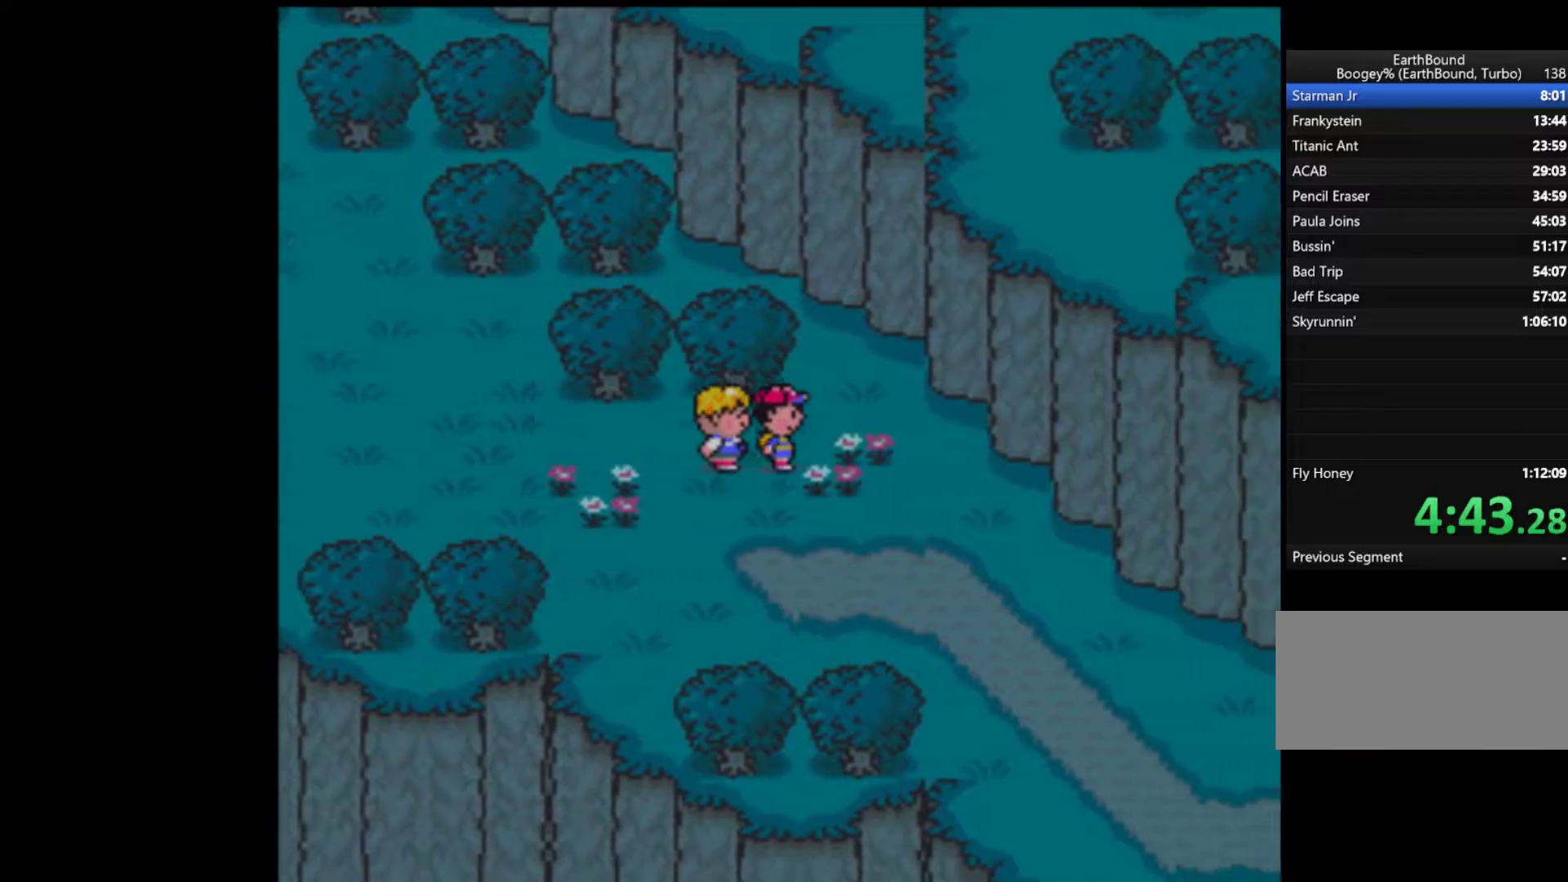
{"buttons": ["DPAD_DOWN", "DPAD_RIGHT"], "events": [[183, "DPAD_DOWN", "down"]]}
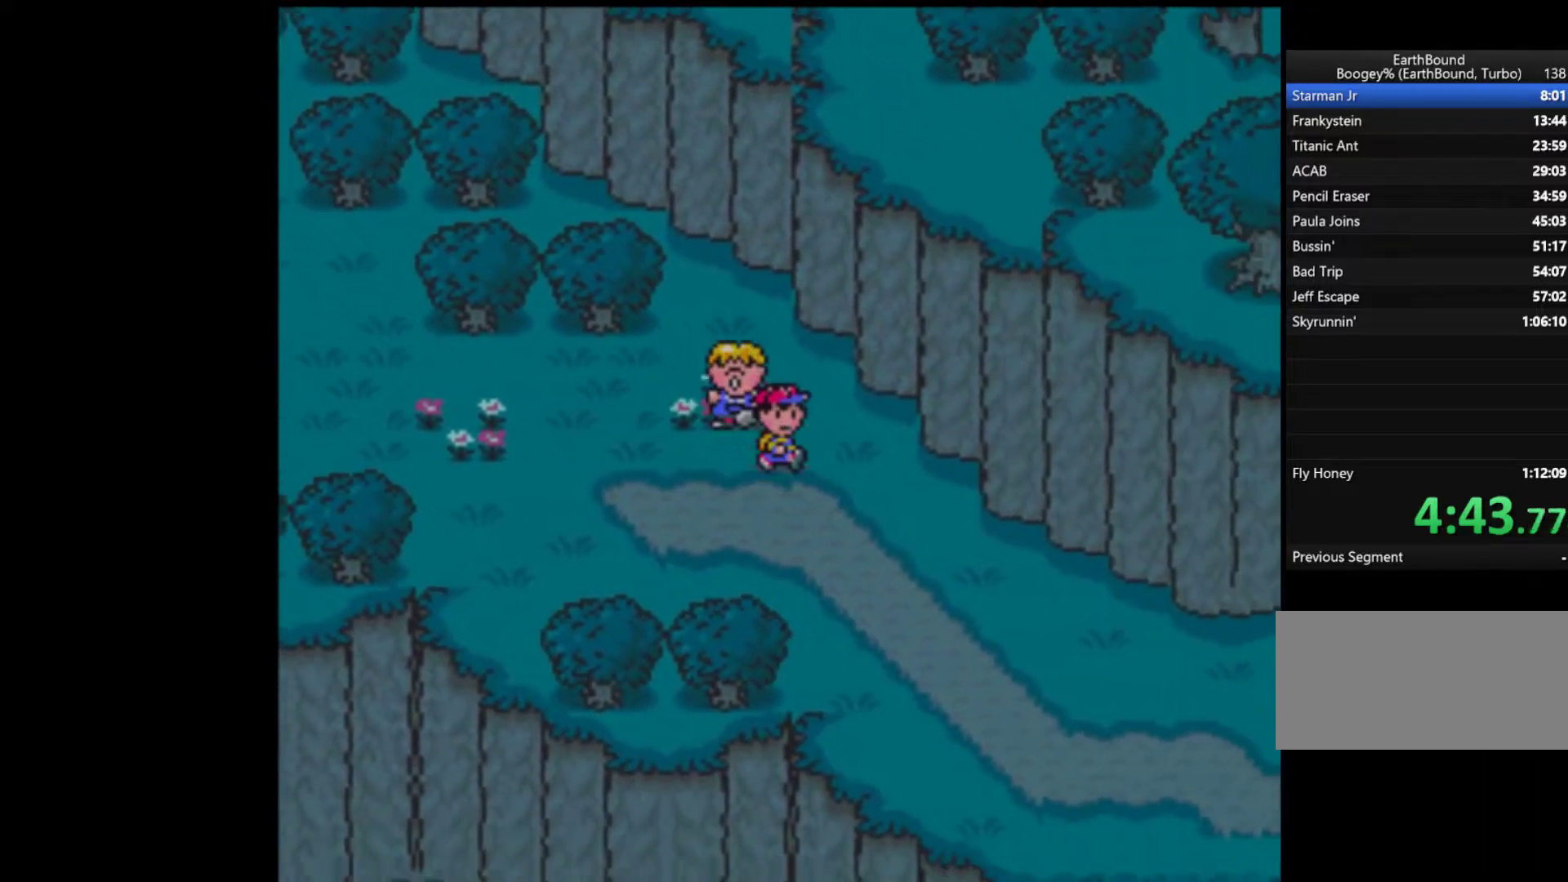
{"buttons": ["DPAD_DOWN", "DPAD_RIGHT"], "events": []}
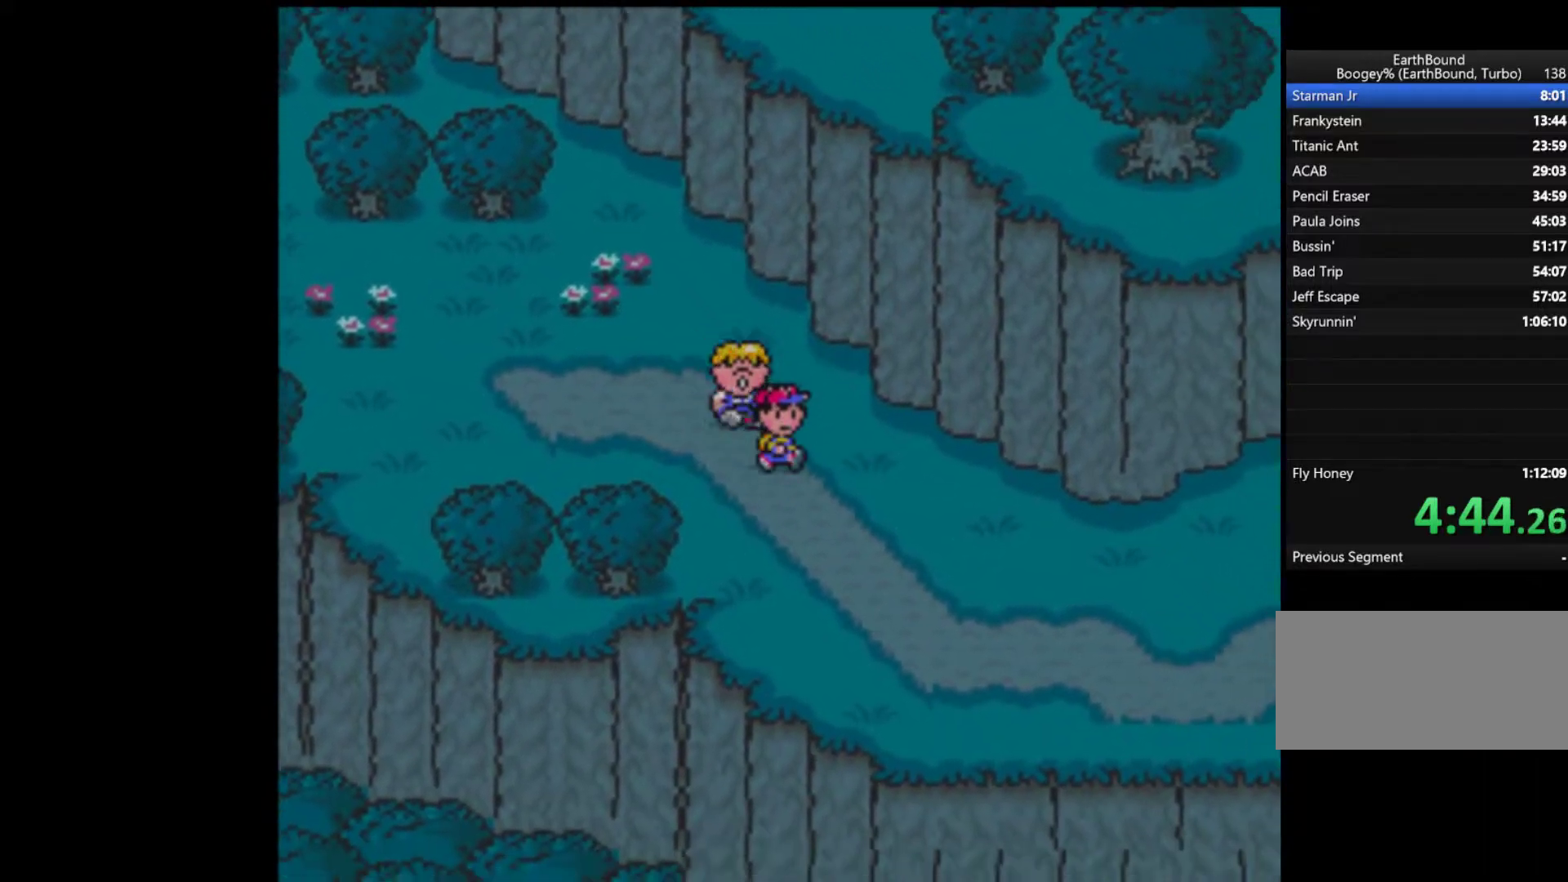
{"buttons": ["DPAD_UP", "DPAD_LEFT"], "events": [[150, "DPAD_DOWN", "up"], [150, "DPAD_LEFT", "down"], [150, "DPAD_RIGHT", "up"], [183, "DPAD_UP", "down"]]}
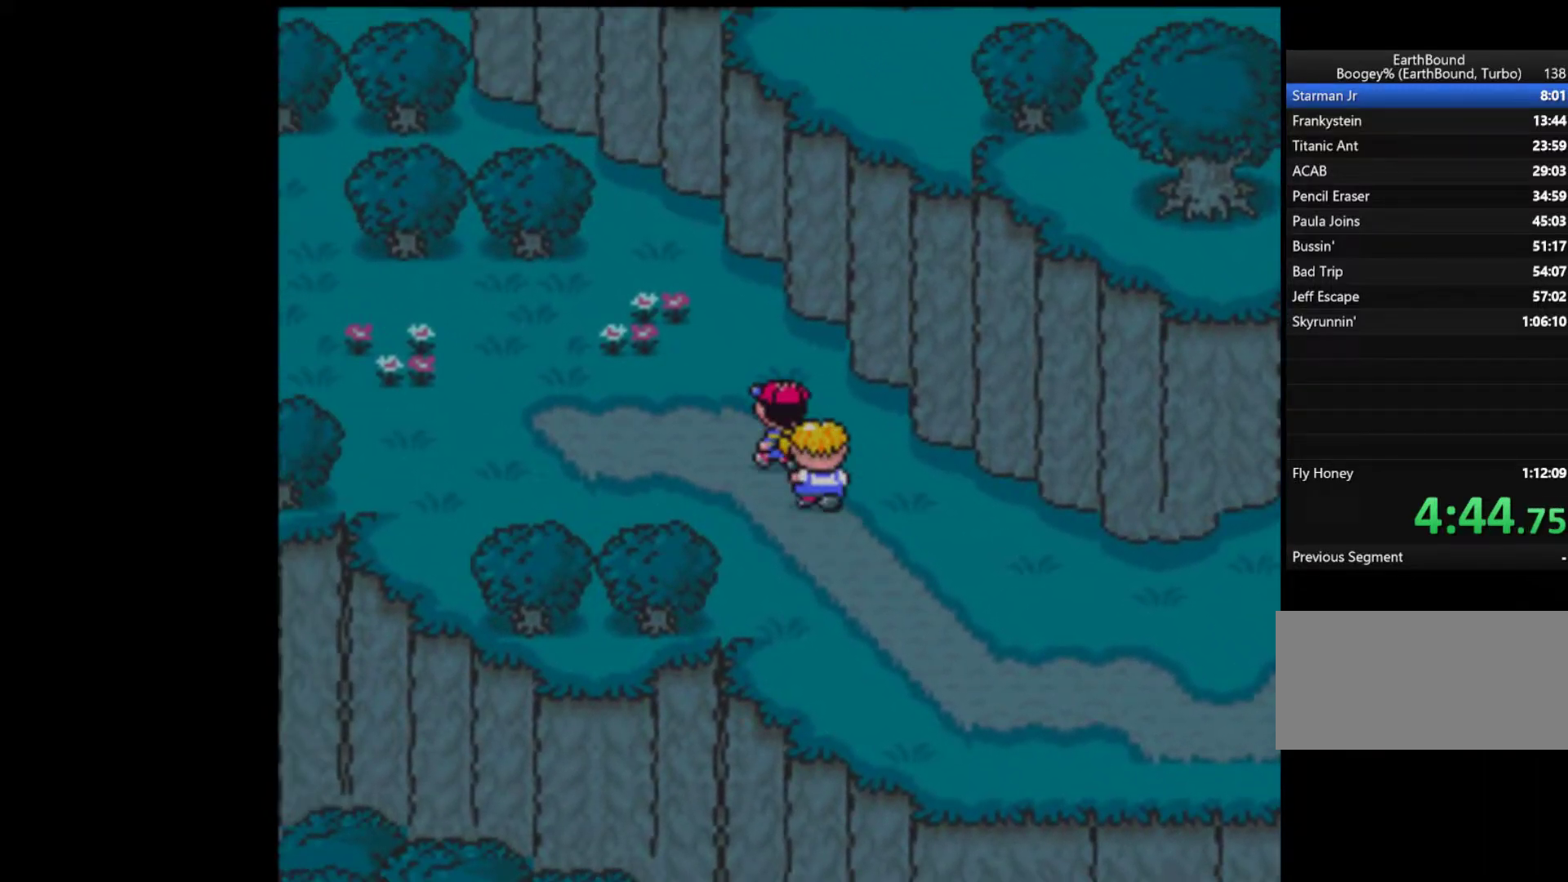
{"buttons": ["DPAD_UP", "DPAD_LEFT"], "events": []}
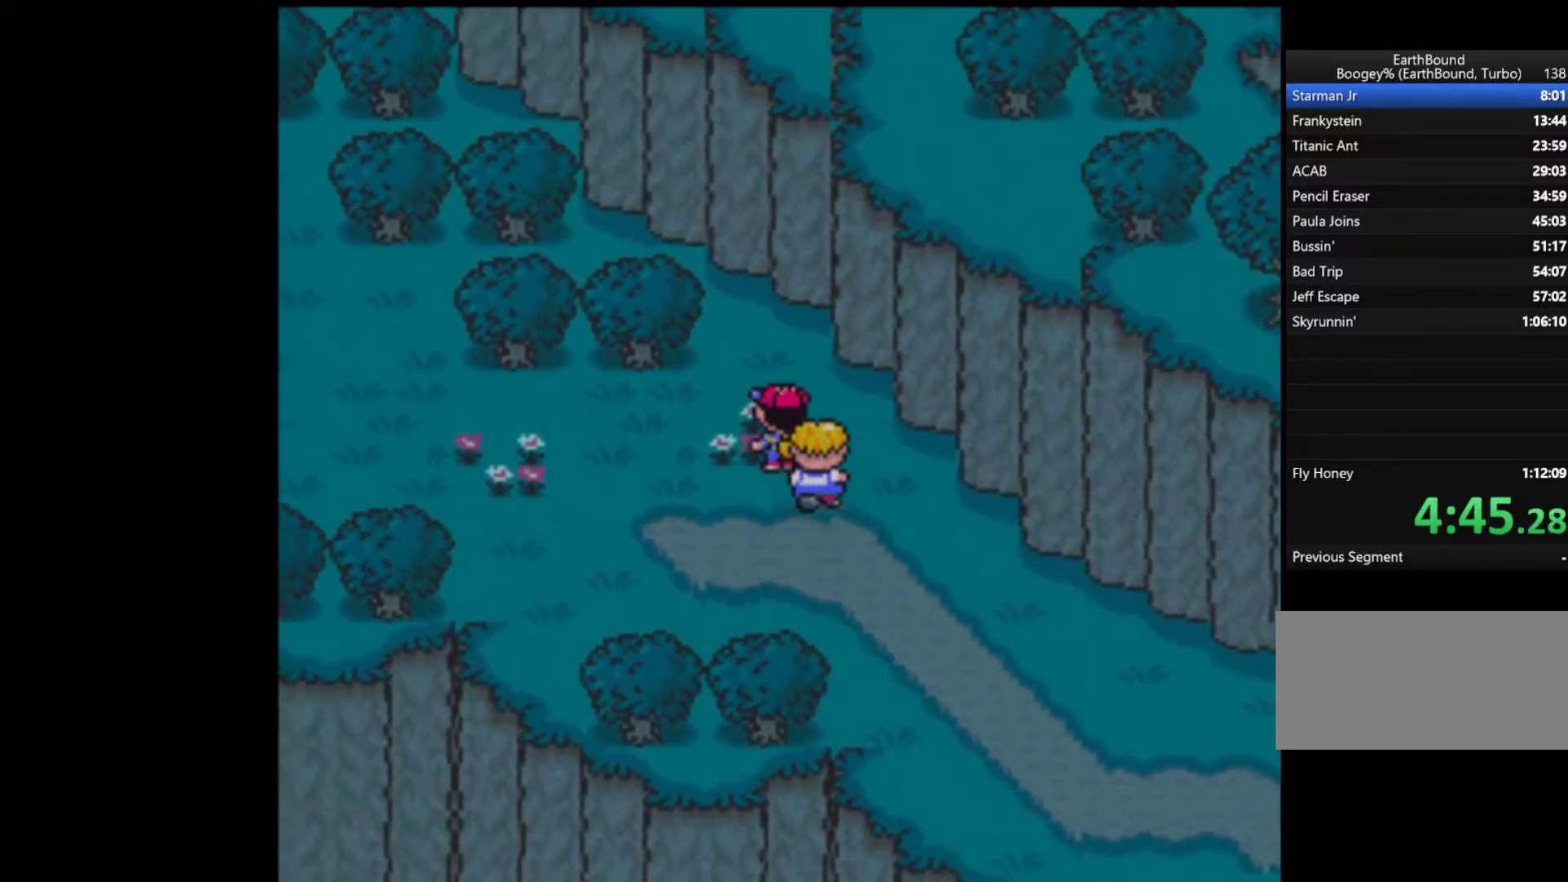
{"buttons": ["DPAD_LEFT"], "events": [[83, "DPAD_UP", "up"]]}
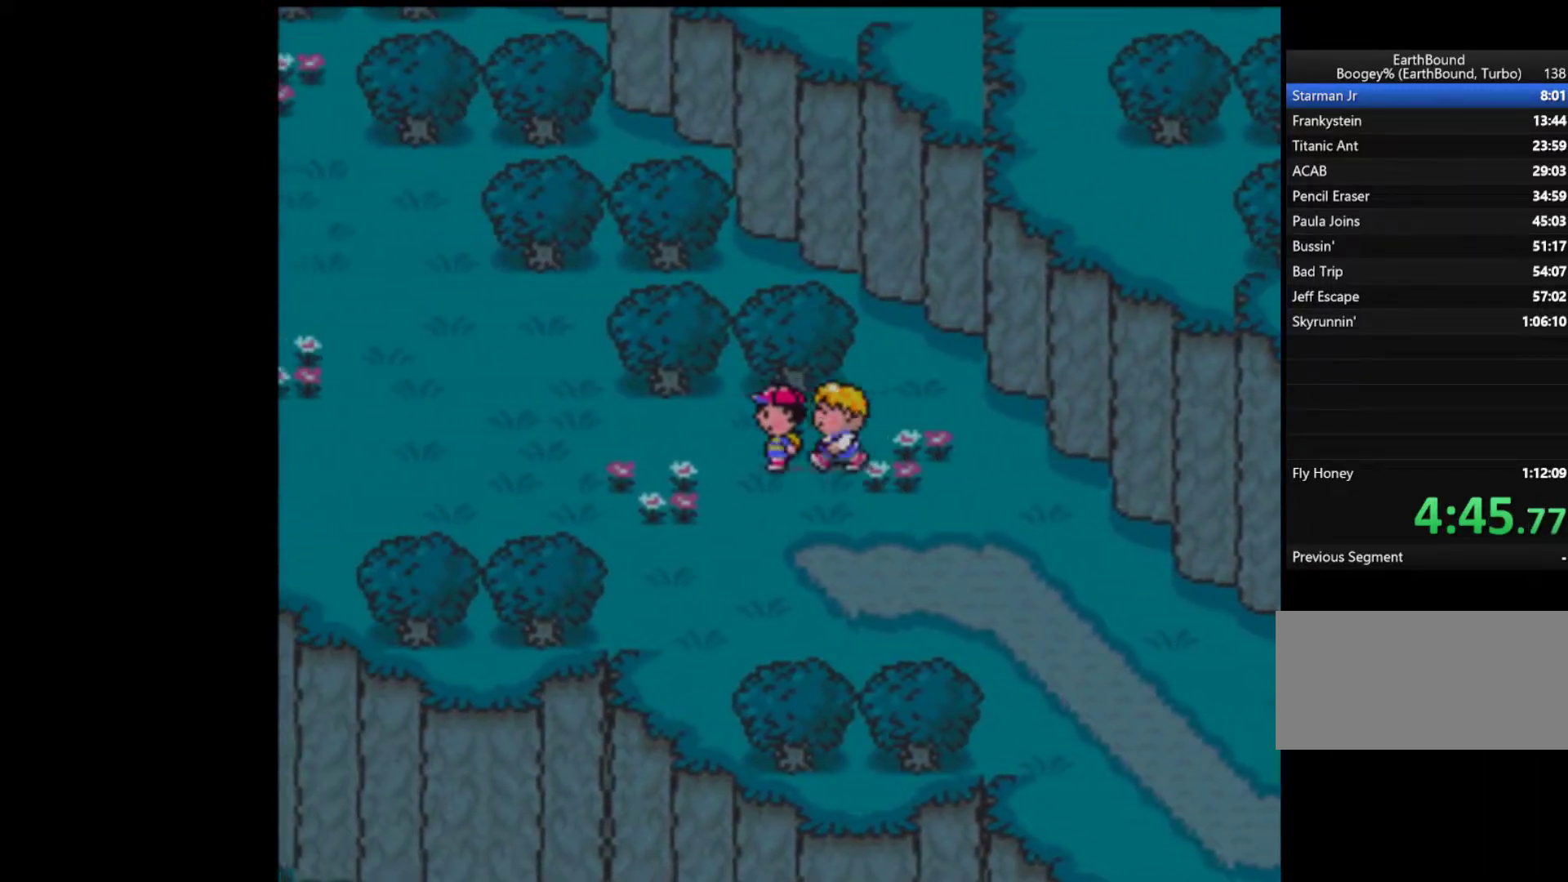
{"buttons": ["DPAD_LEFT"], "events": []}
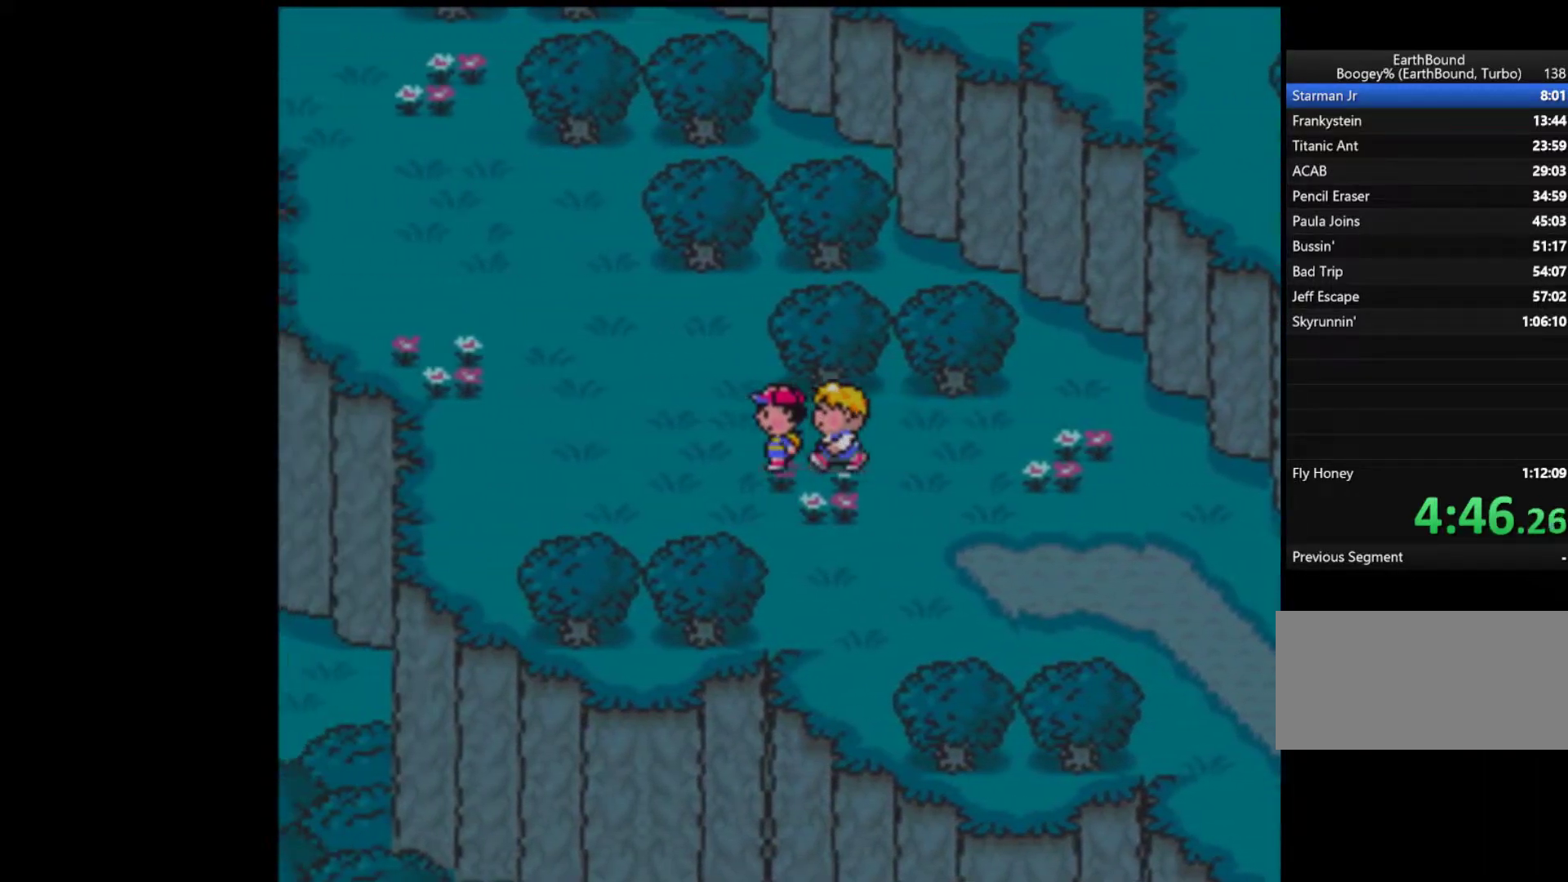
{"buttons": ["DPAD_UP", "DPAD_LEFT"], "events": [[17, "DPAD_UP", "down"]]}
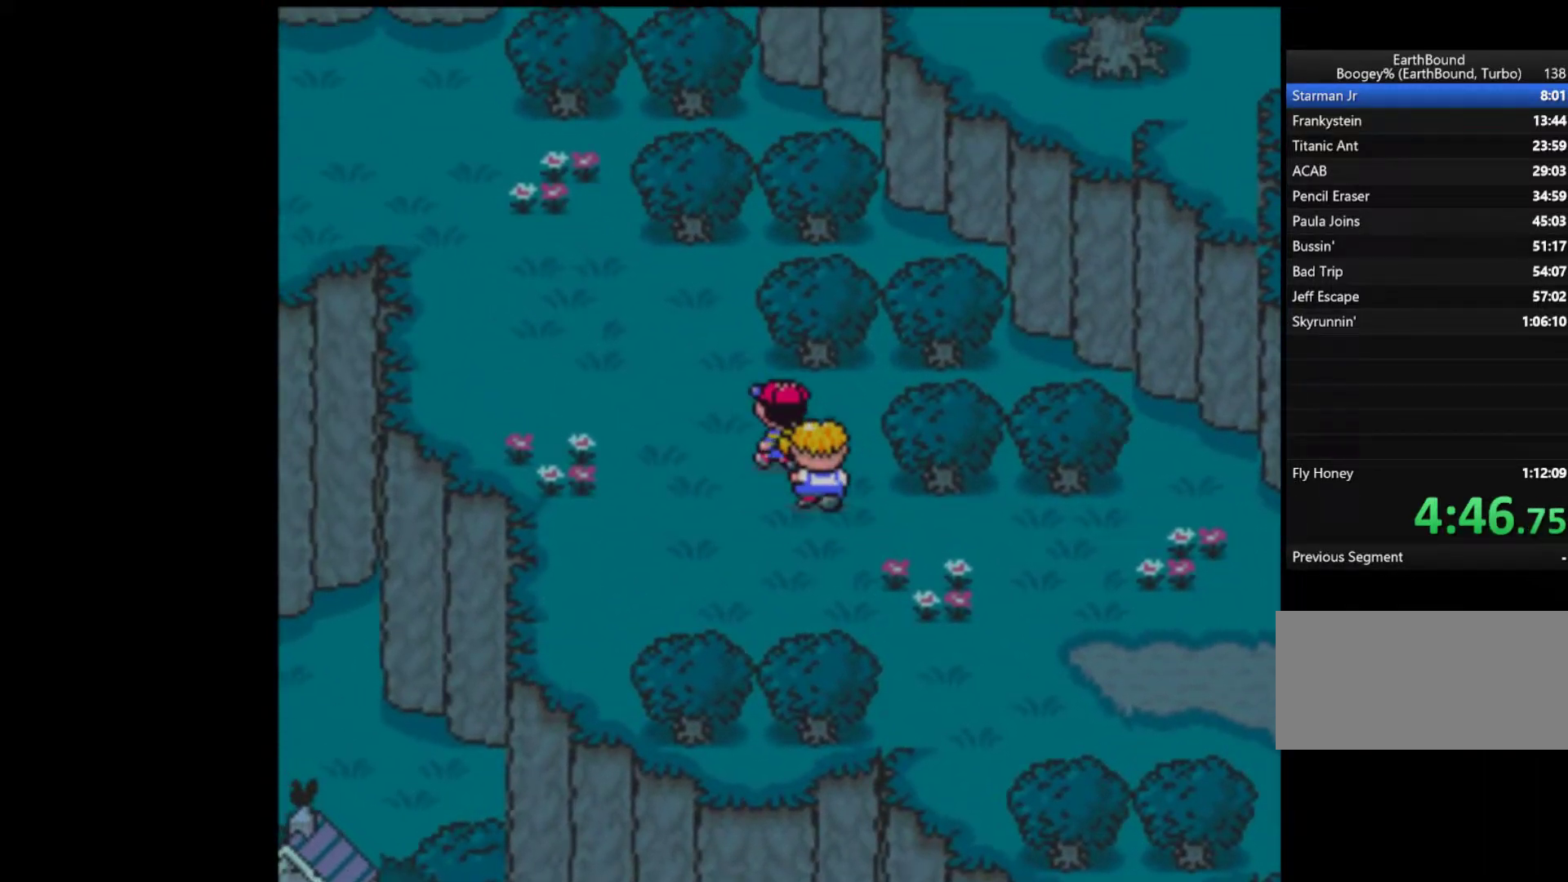
{"buttons": ["DPAD_UP", "DPAD_LEFT"], "events": []}
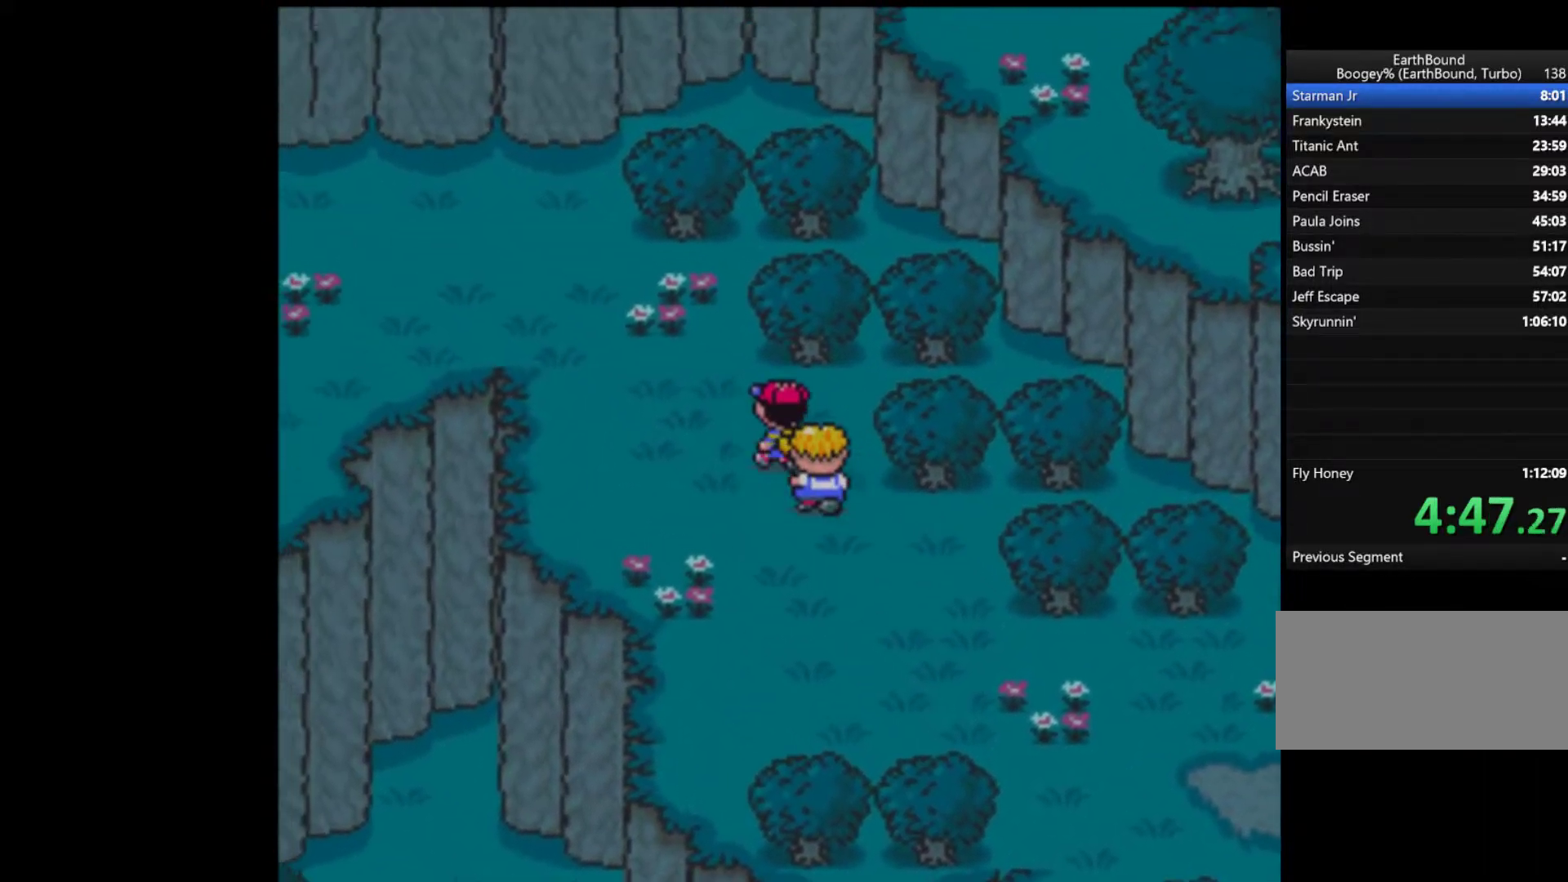
{"buttons": ["DPAD_LEFT"], "events": [[417, "DPAD_UP", "up"]]}
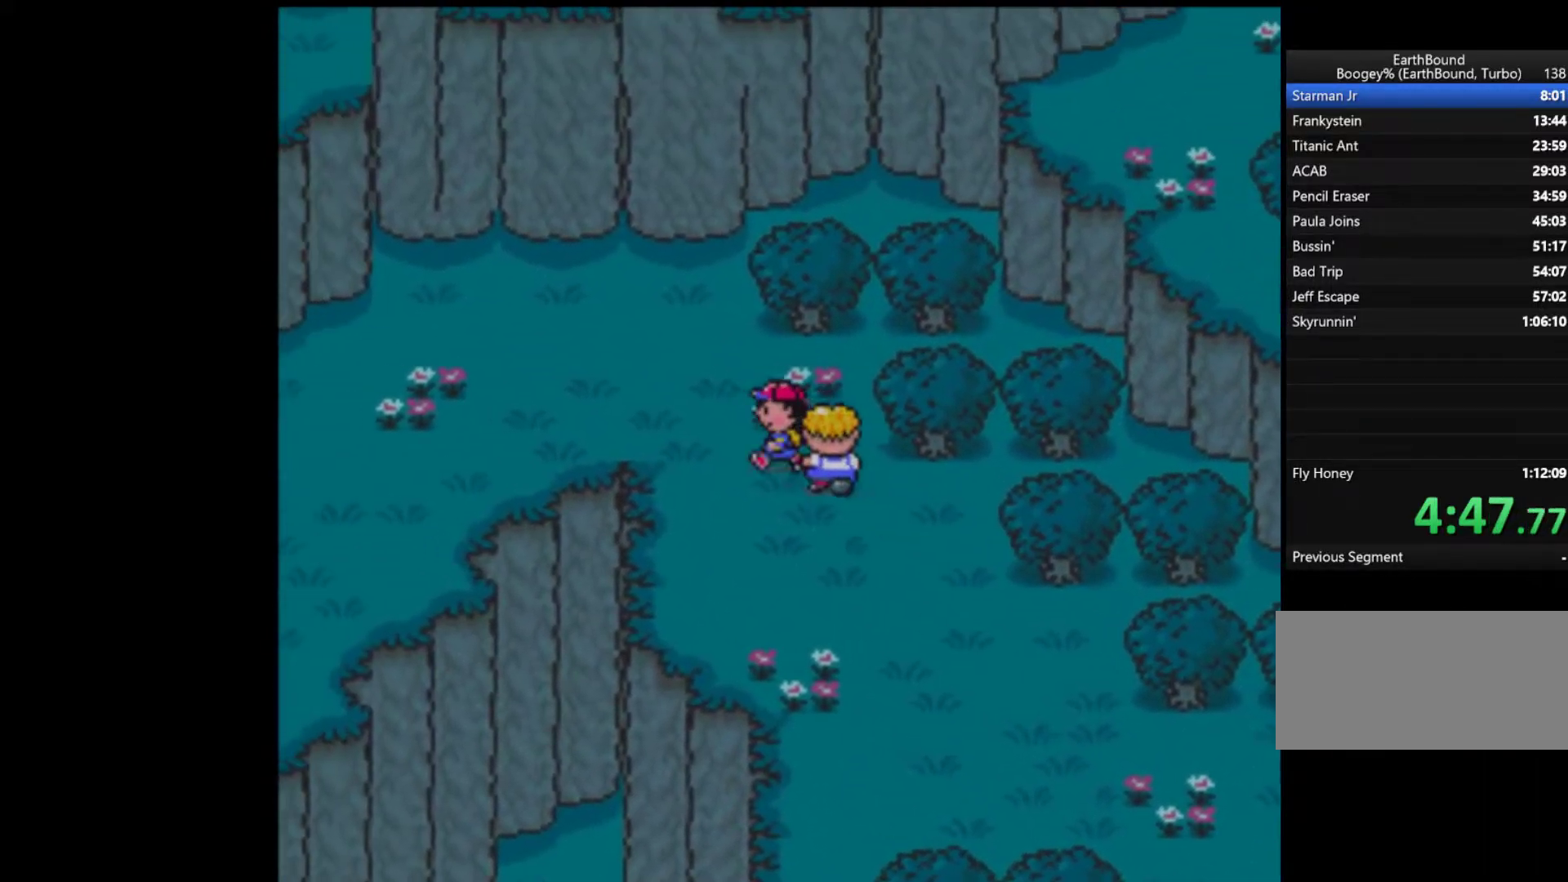
{"buttons": ["DPAD_LEFT"], "events": []}
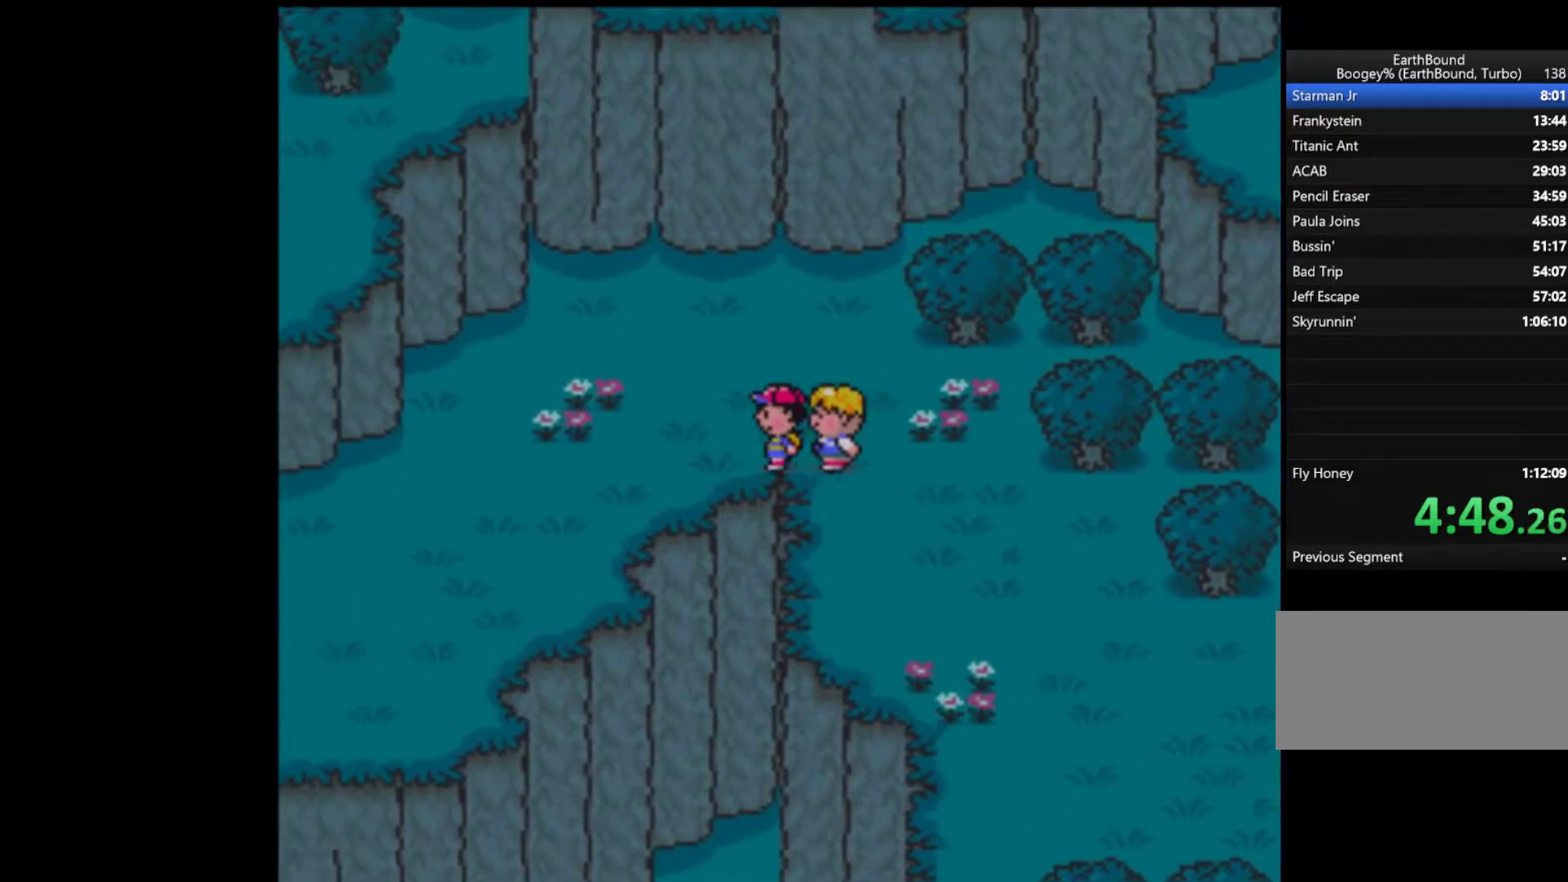
{"buttons": ["DPAD_LEFT"], "events": []}
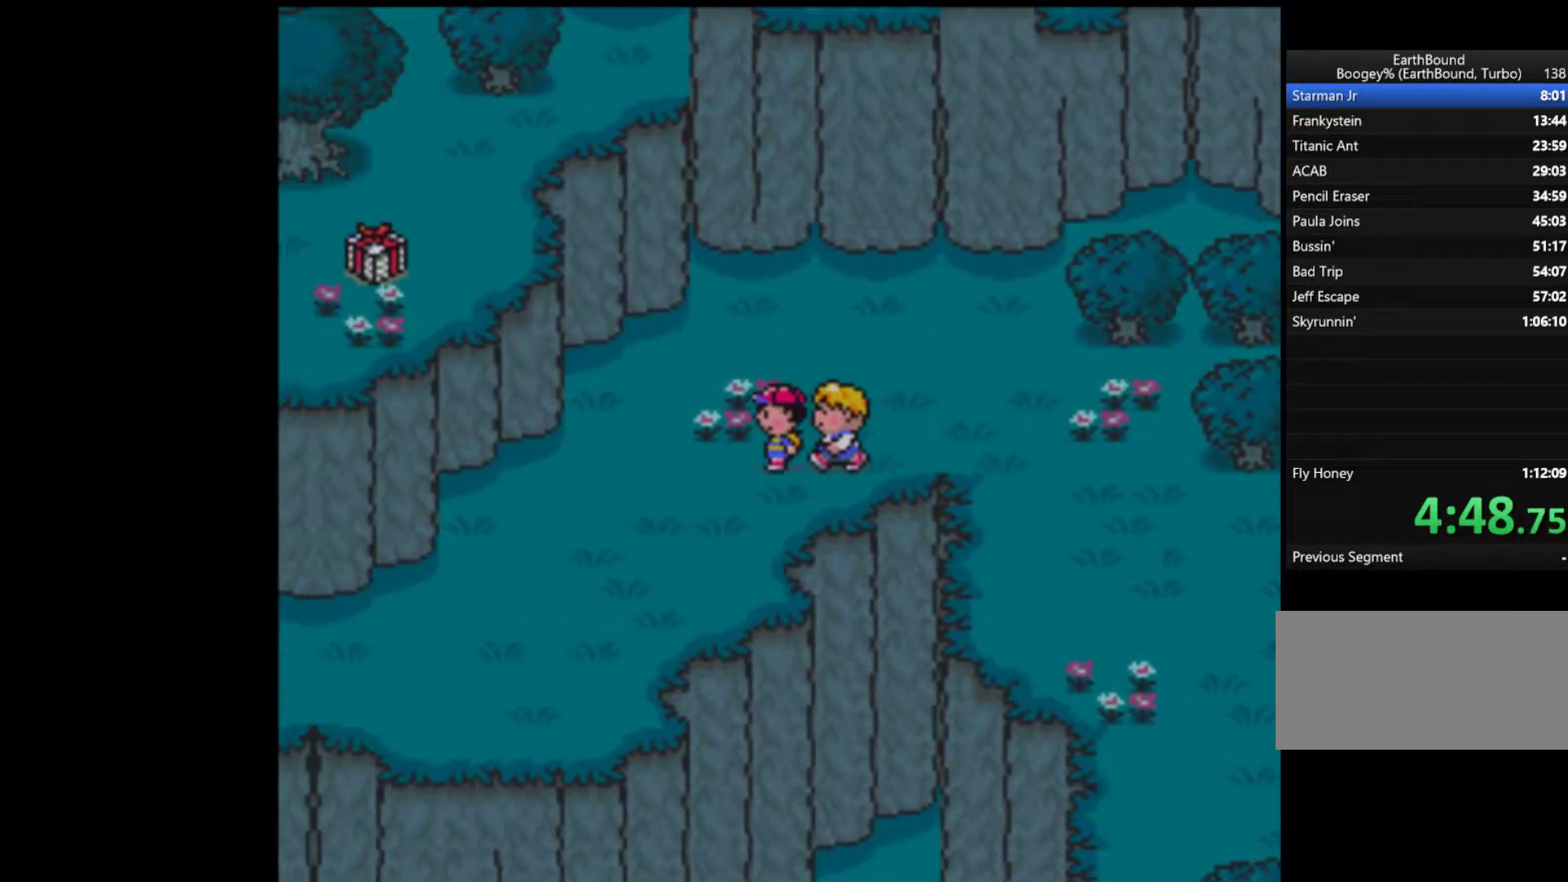
{"buttons": ["DPAD_DOWN", "DPAD_LEFT"], "events": [[483, "DPAD_DOWN", "down"]]}
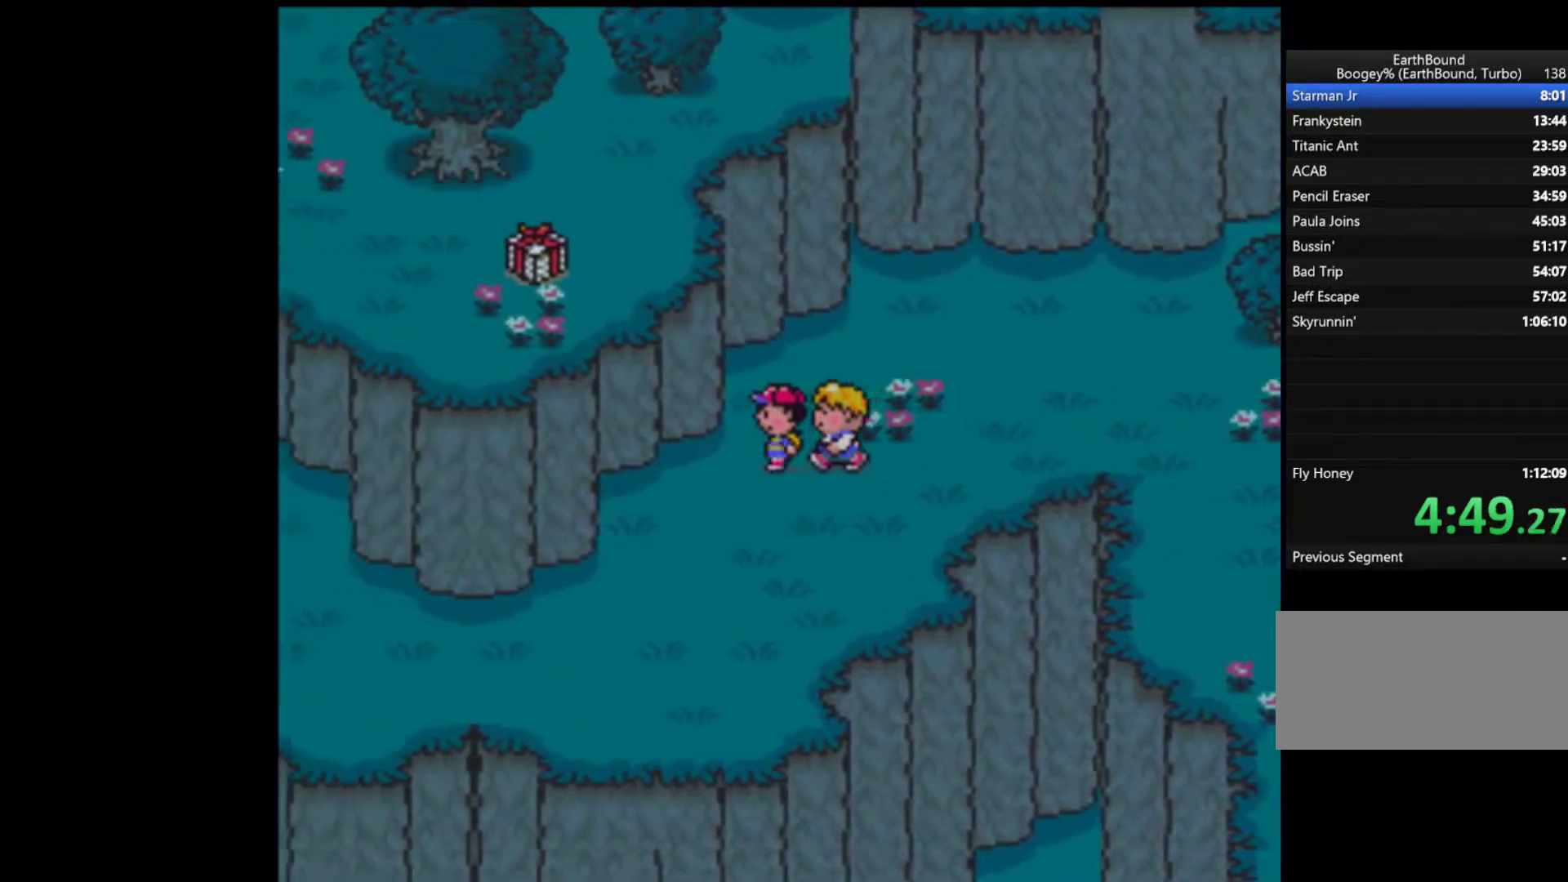
{"buttons": ["DPAD_LEFT"], "events": [[450, "DPAD_DOWN", "up"]]}
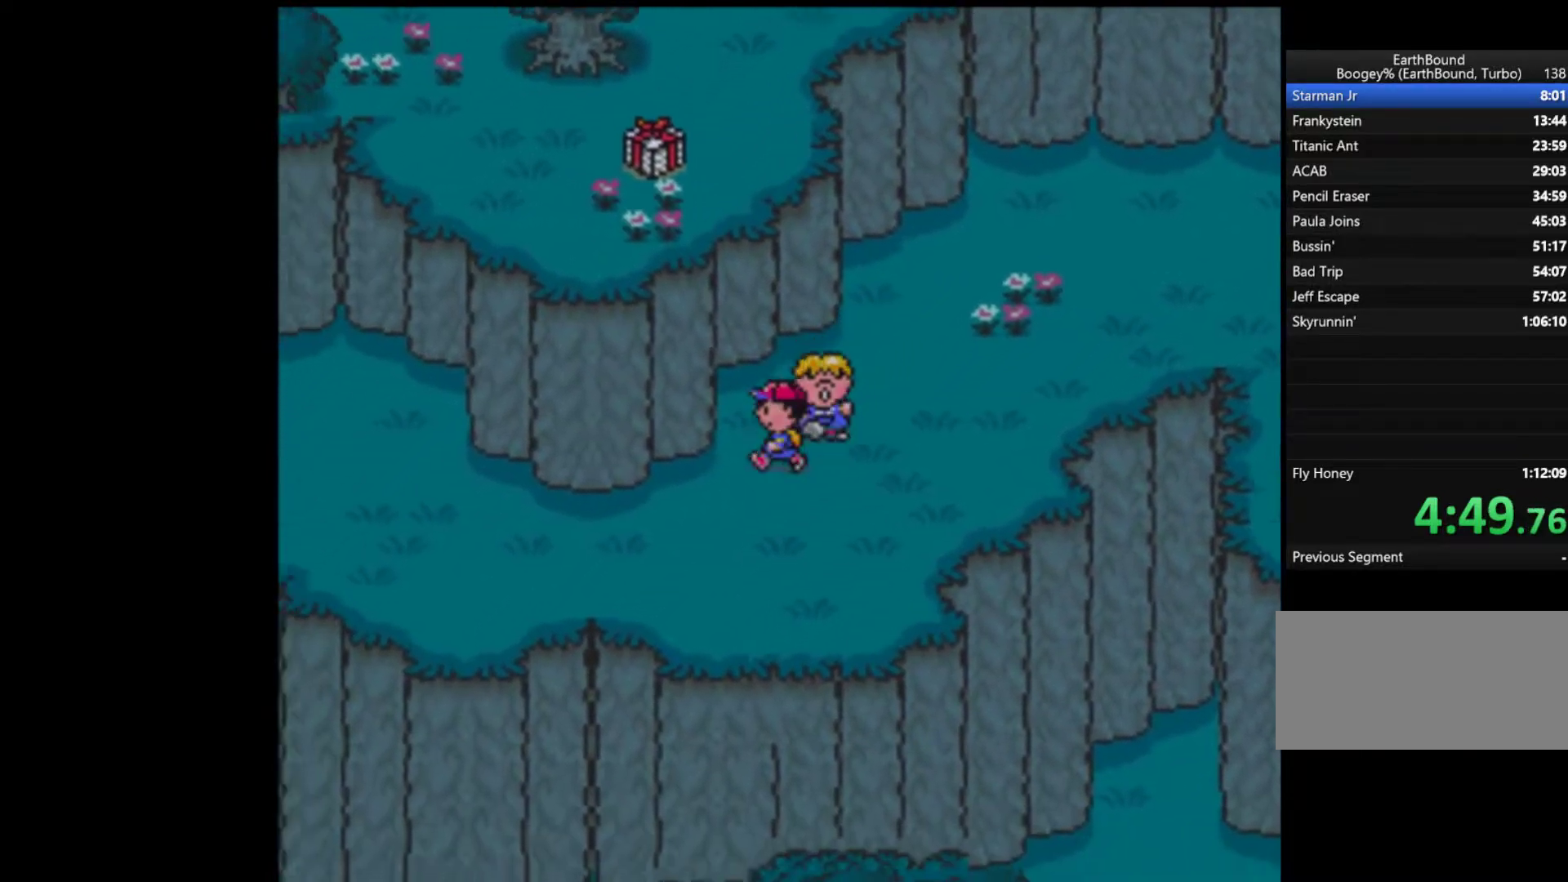
{"buttons": ["DPAD_LEFT"], "events": []}
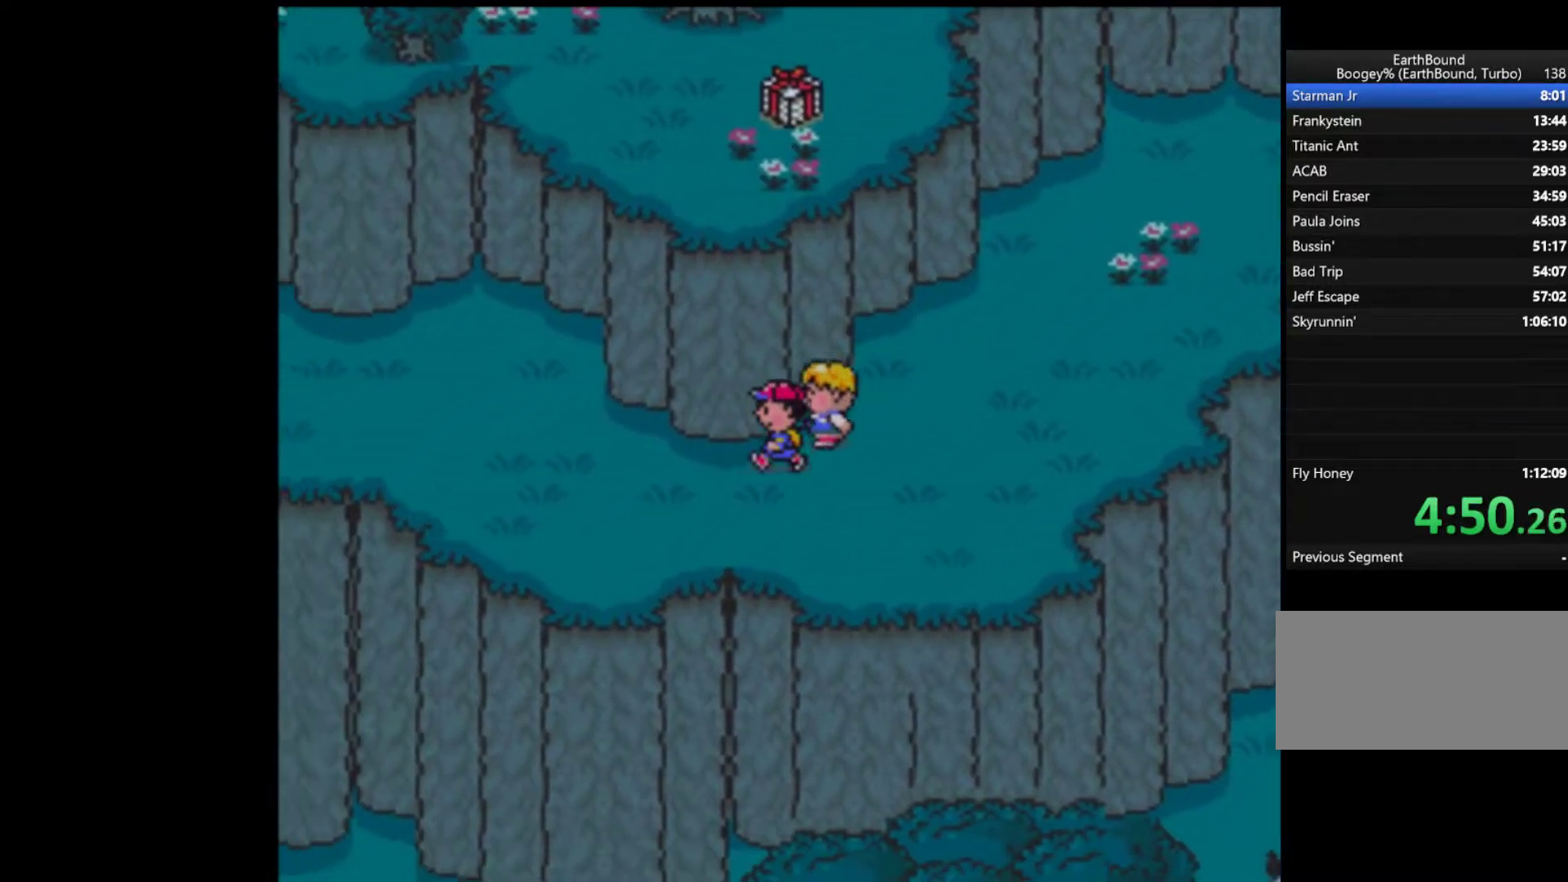
{"buttons": ["DPAD_LEFT"], "events": []}
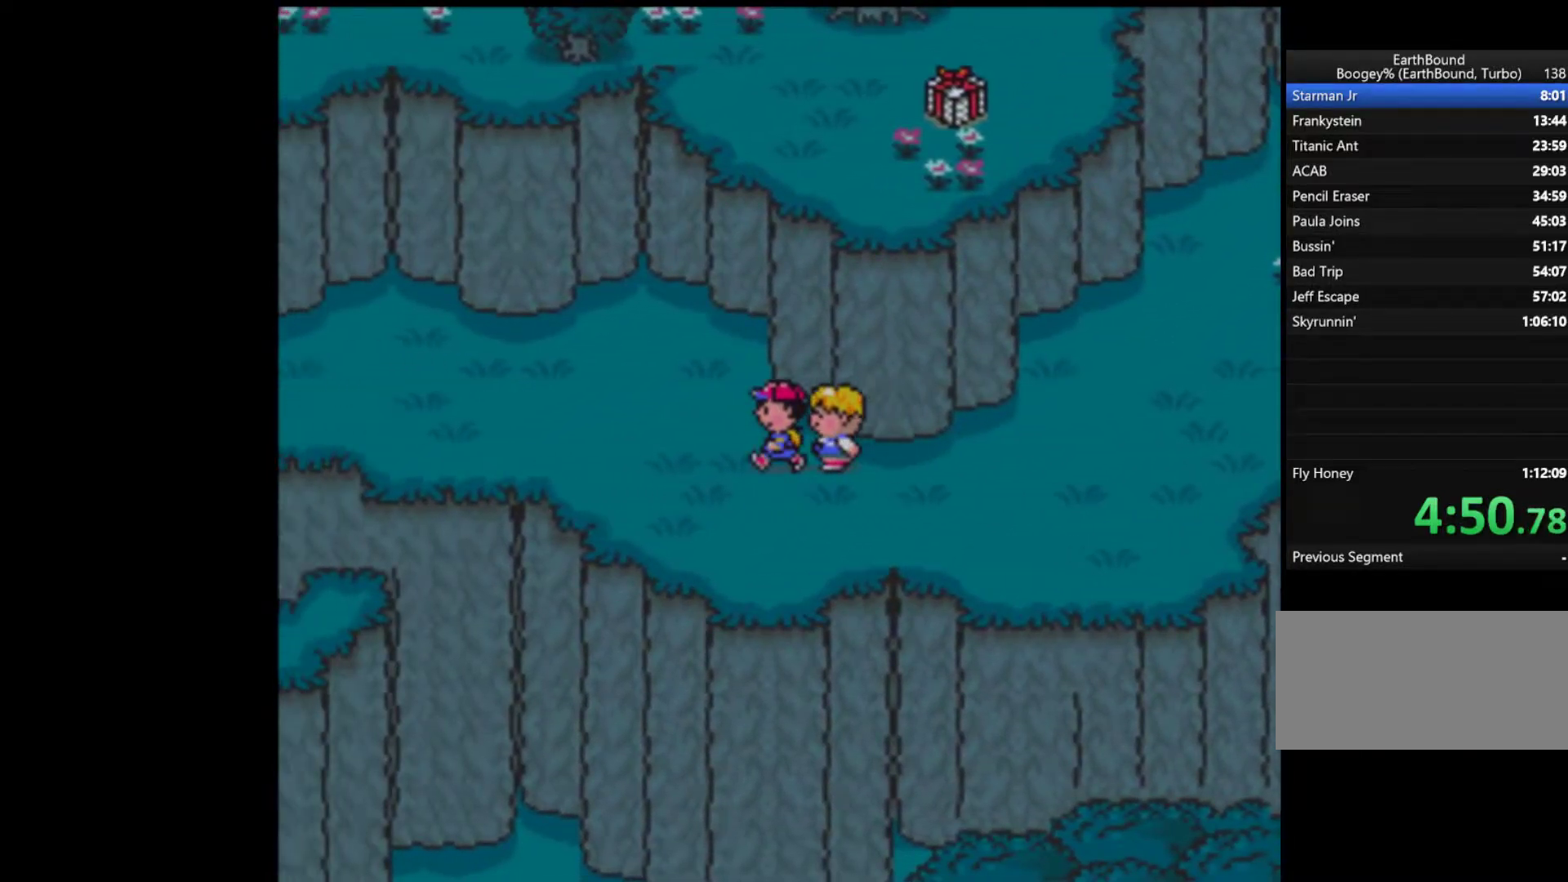
{"buttons": ["DPAD_LEFT"], "events": []}
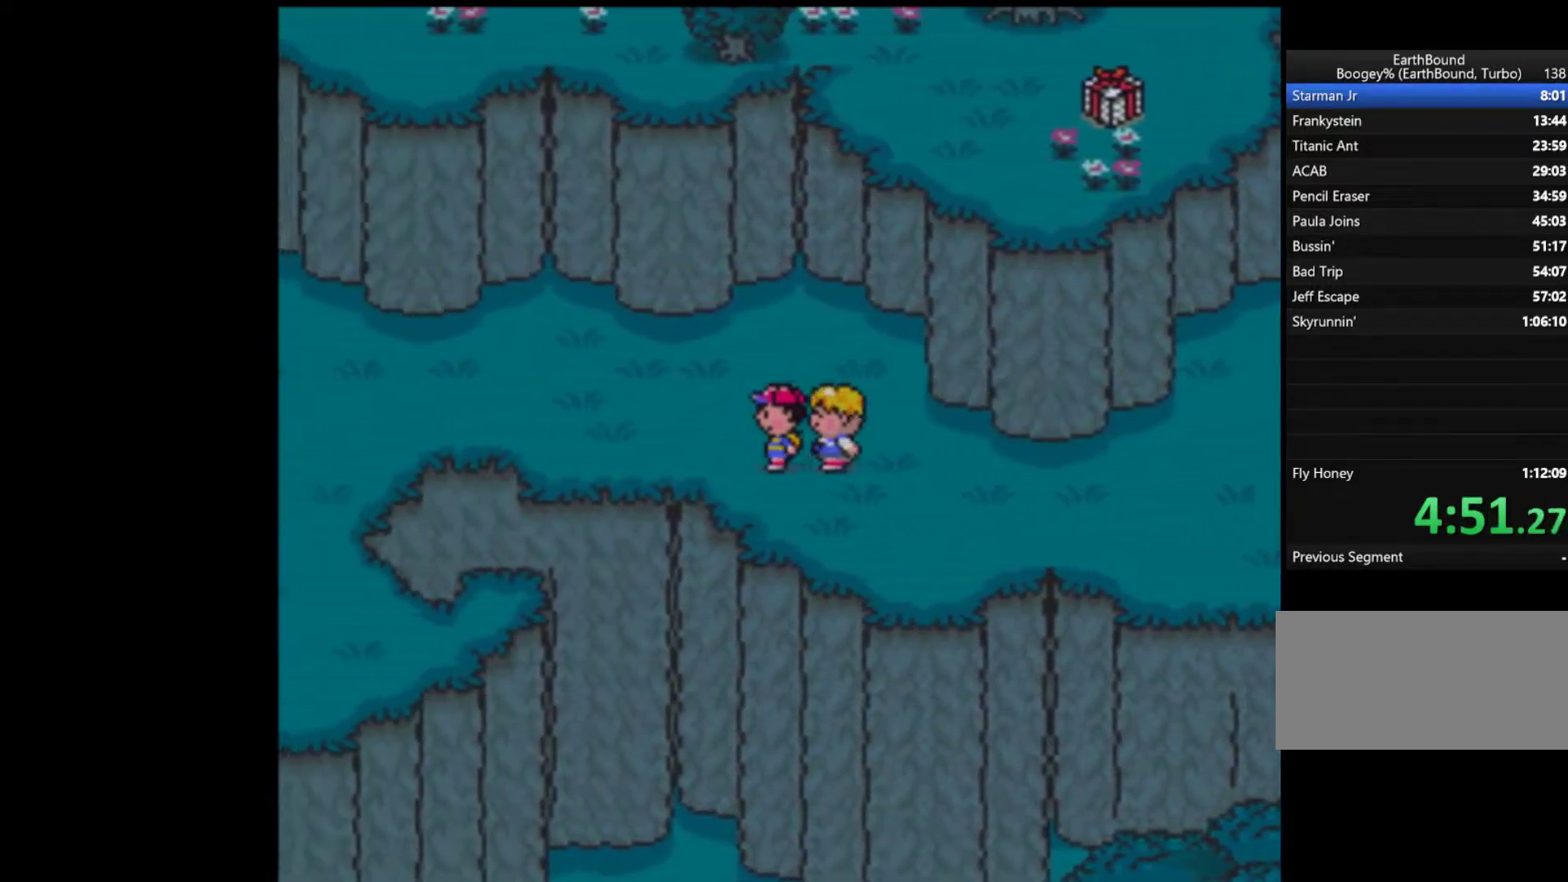
{"buttons": ["DPAD_LEFT"], "events": []}
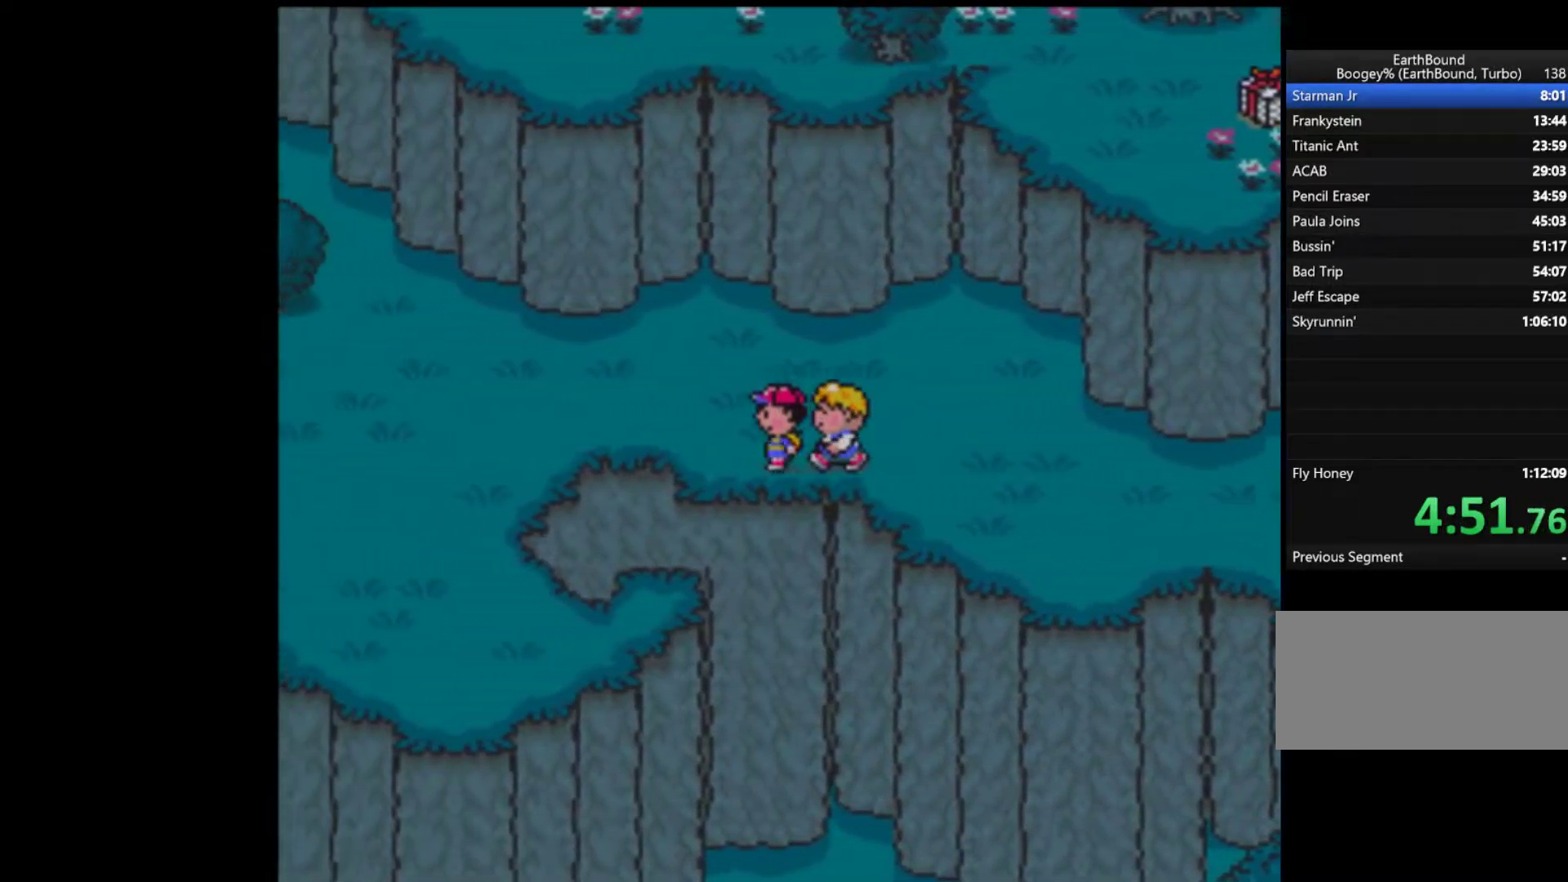
{"buttons": ["DPAD_LEFT"], "events": []}
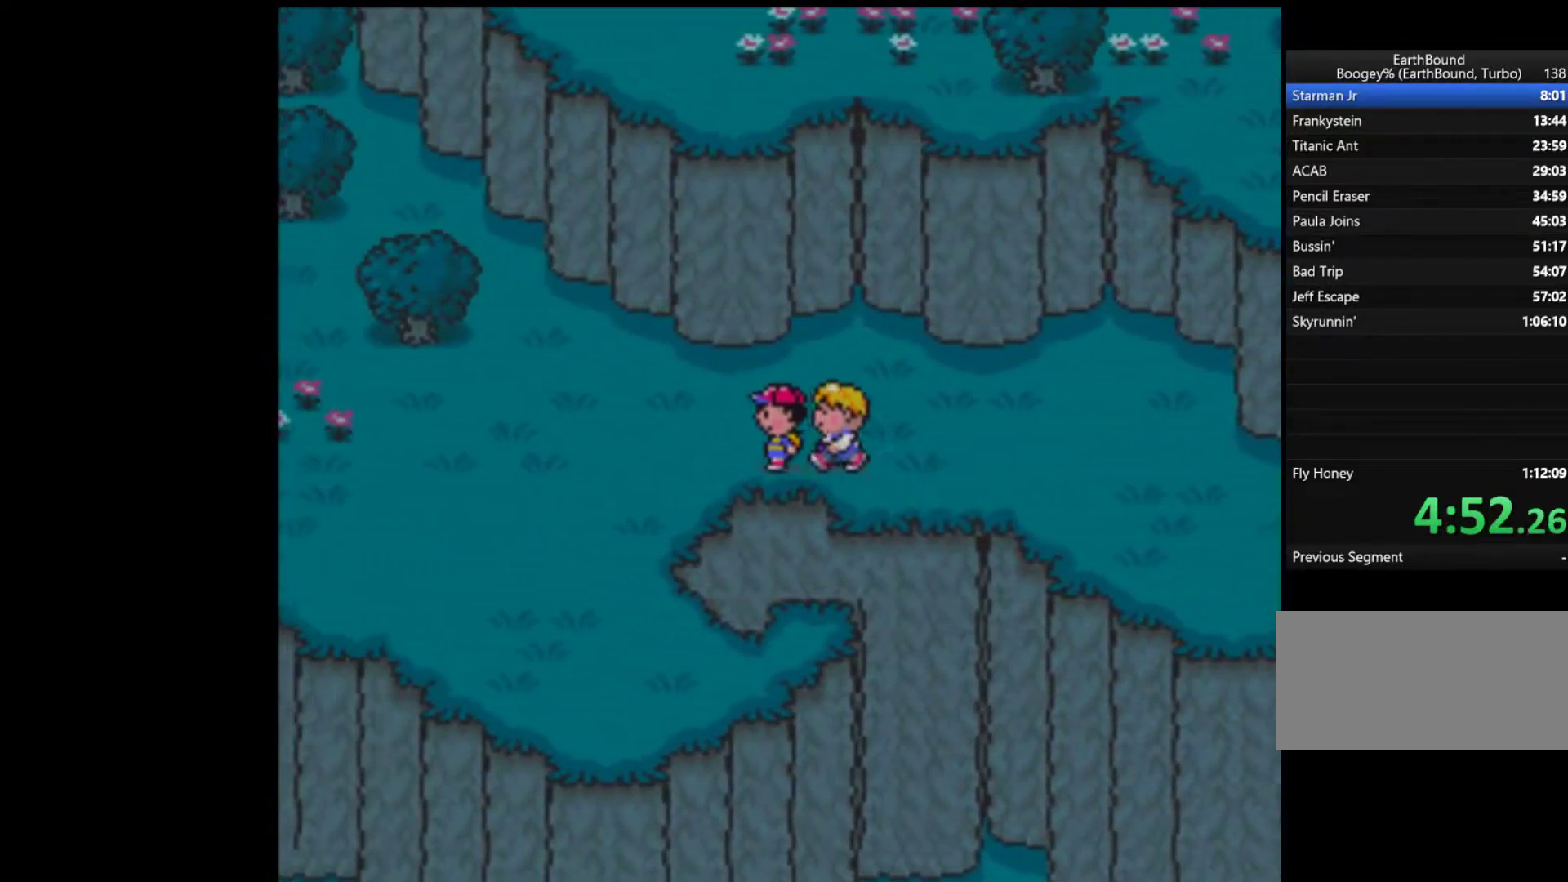
{"buttons": ["DPAD_LEFT"], "events": []}
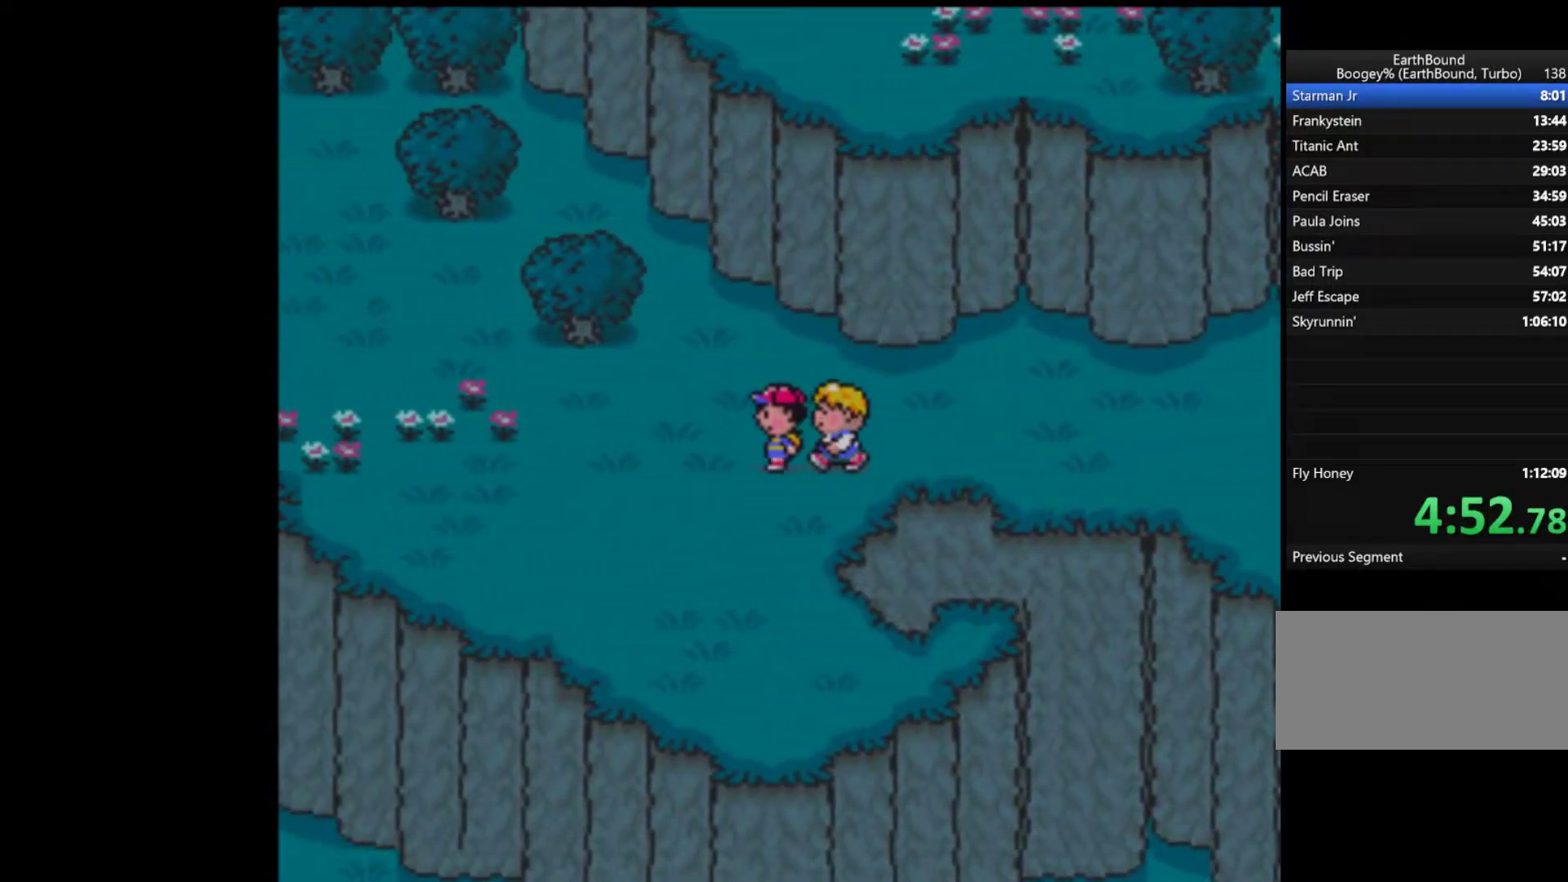
{"buttons": ["DPAD_LEFT"], "events": []}
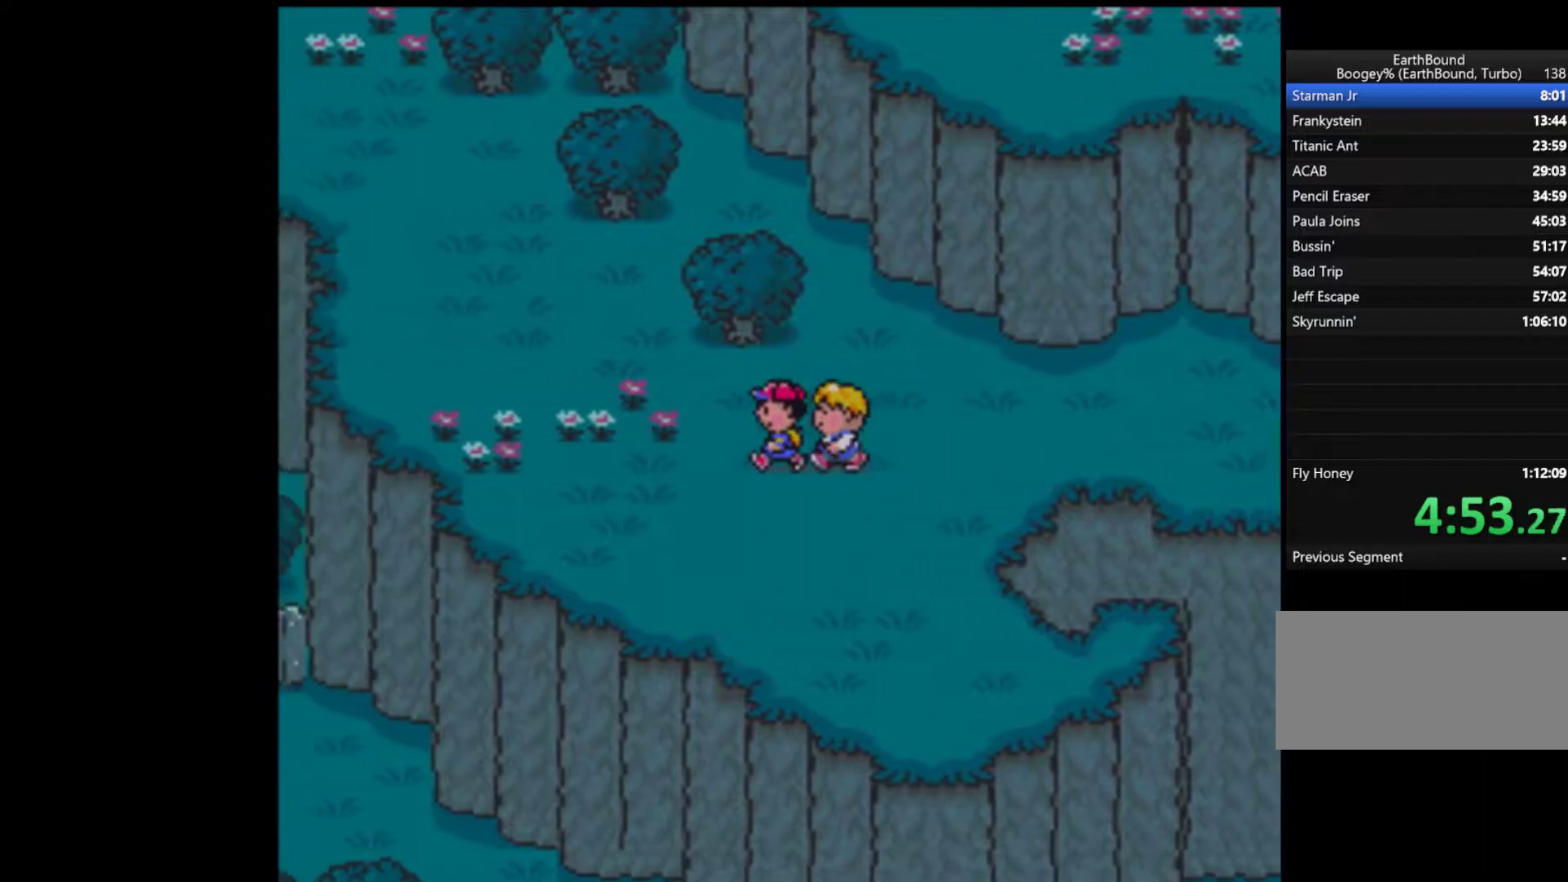
{"buttons": ["DPAD_UP", "DPAD_LEFT"], "events": [[117, "DPAD_UP", "down"]]}
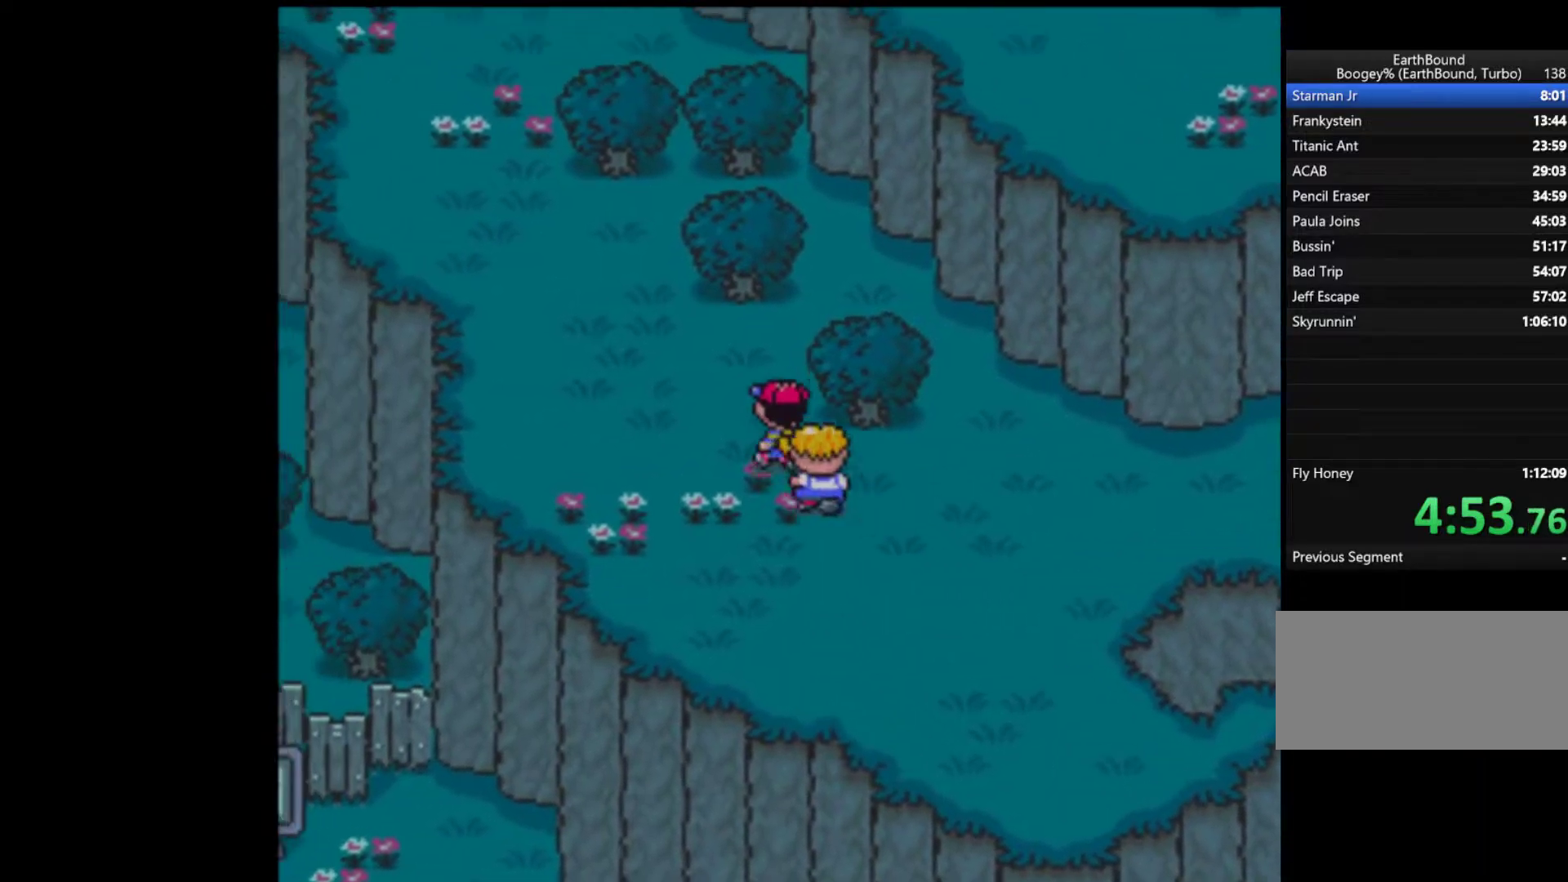
{"buttons": ["DPAD_UP", "DPAD_LEFT"], "events": []}
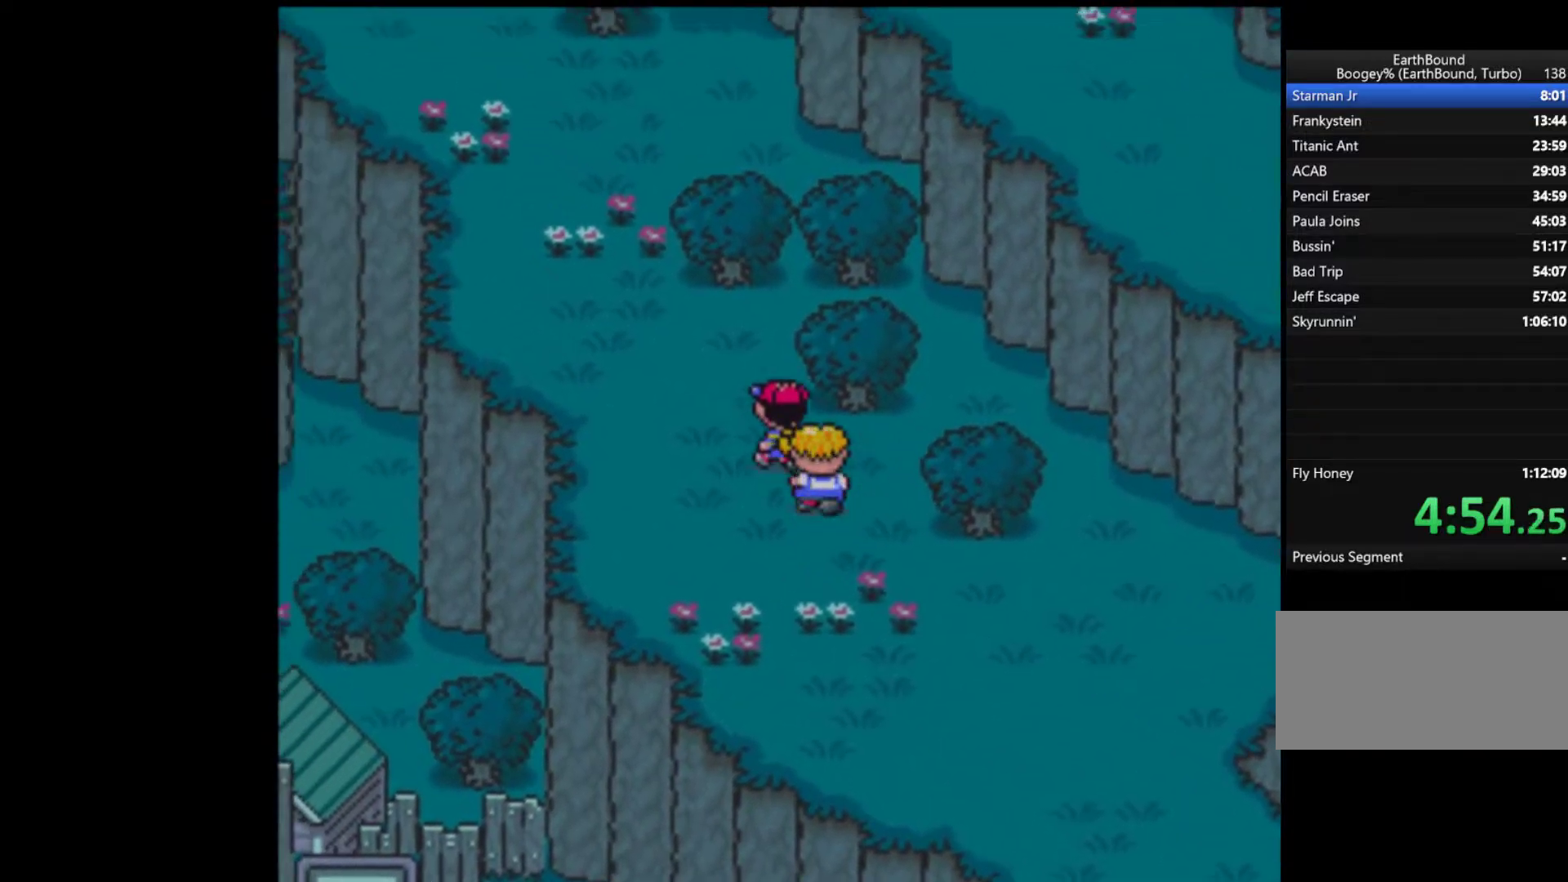
{"buttons": ["DPAD_UP", "DPAD_LEFT"], "events": []}
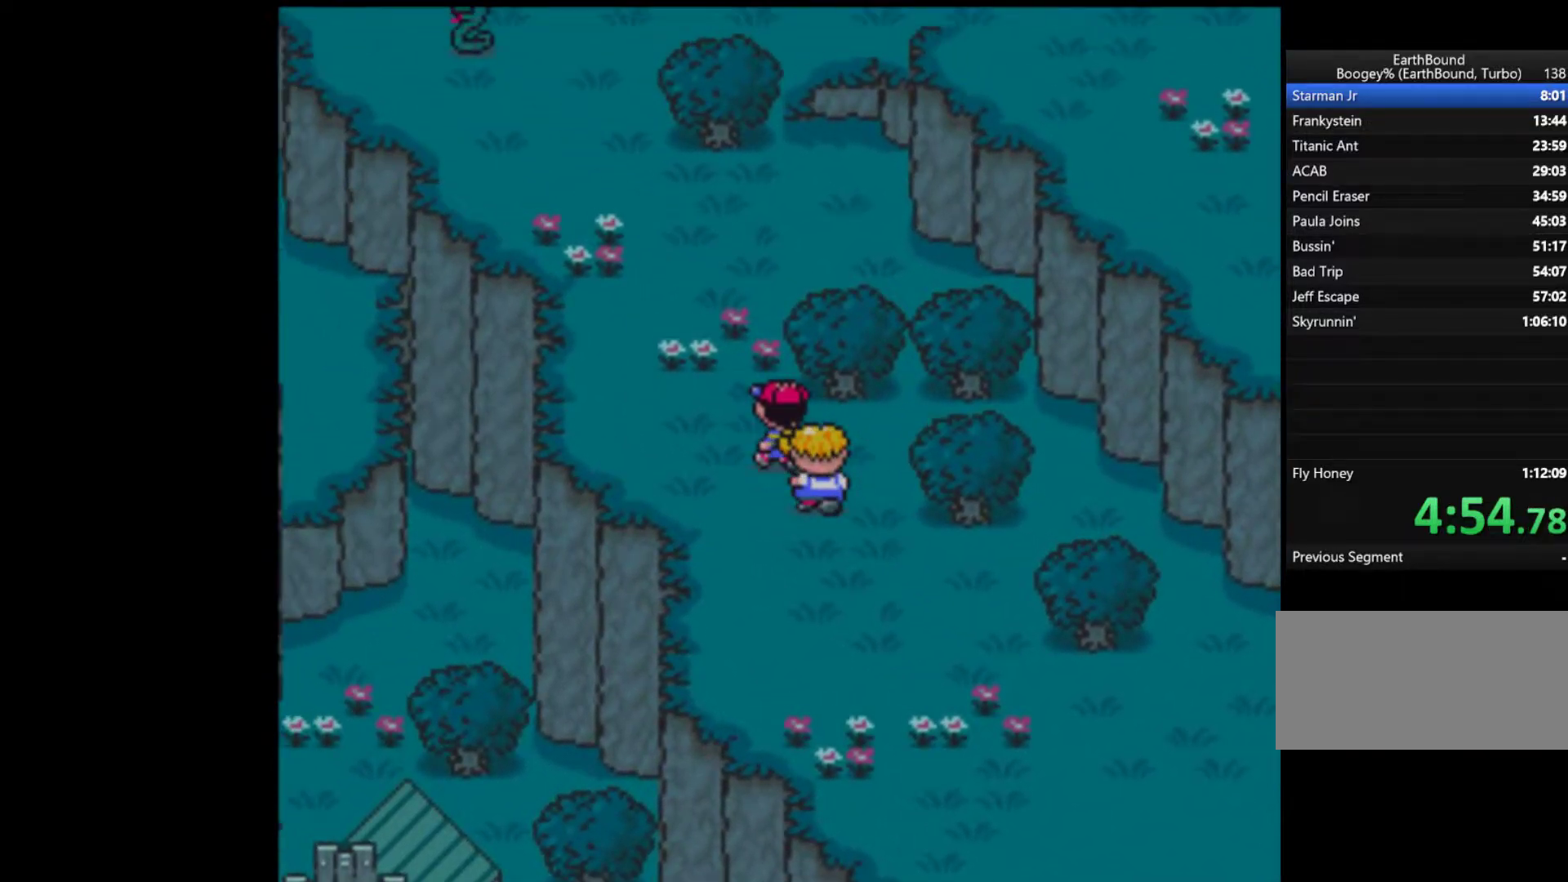
{"buttons": ["DPAD_UP", "DPAD_RIGHT"], "events": [[250, "DPAD_LEFT", "up"], [350, "DPAD_RIGHT", "down"]]}
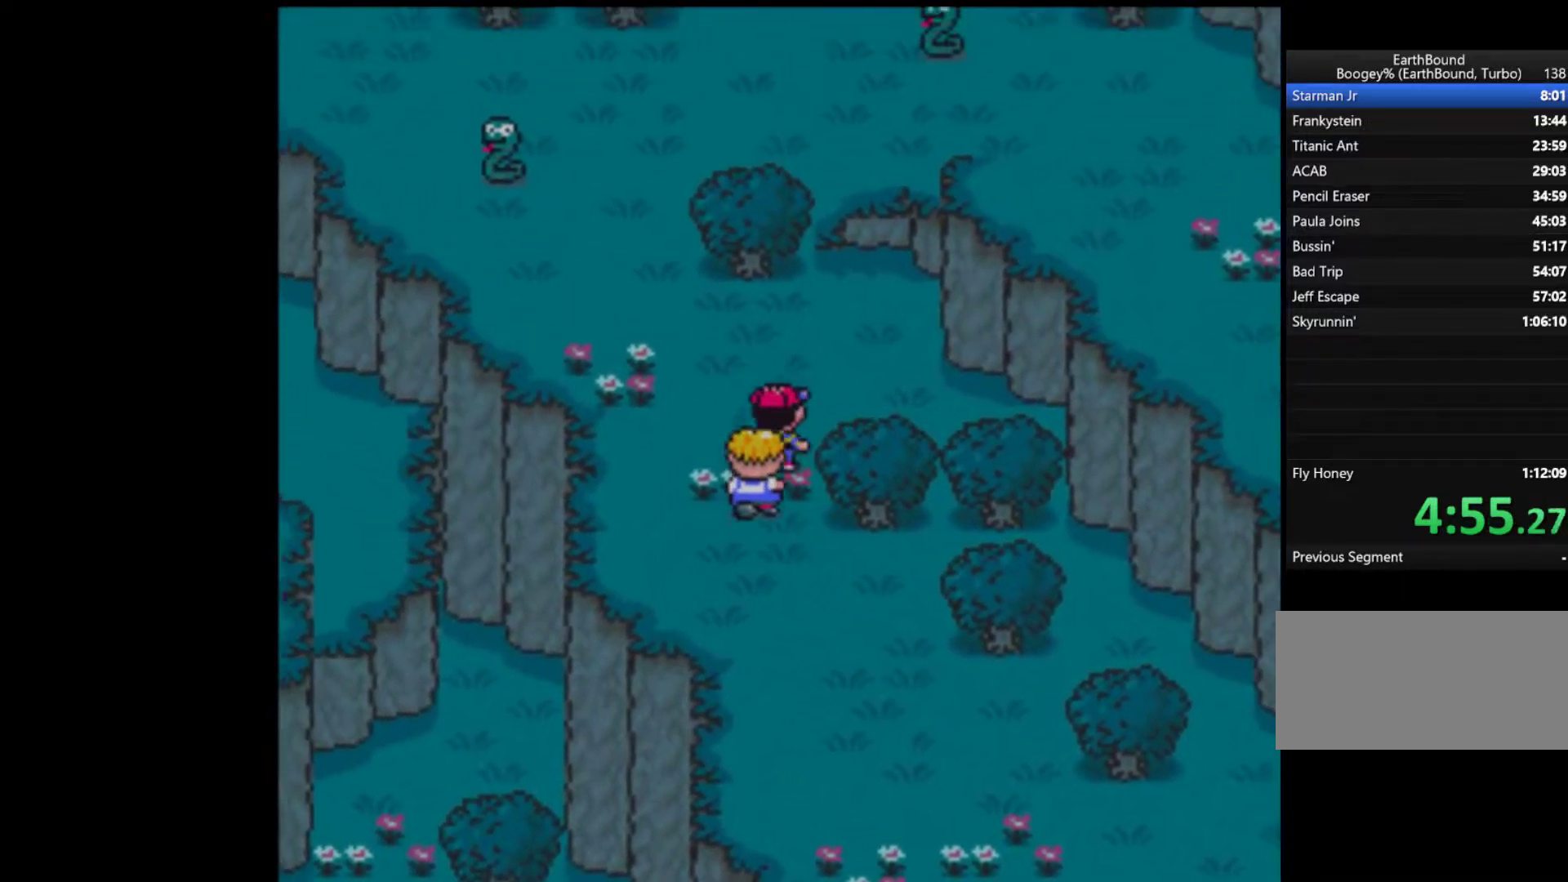
{"buttons": ["DPAD_DOWN"], "events": [[50, "DPAD_UP", "up"], [217, "DPAD_UP", "down"], [250, "DPAD_RIGHT", "up"], [283, "DPAD_LEFT", "down"], [317, "DPAD_UP", "up"], [383, "DPAD_DOWN", "down"], [417, "DPAD_LEFT", "up"]]}
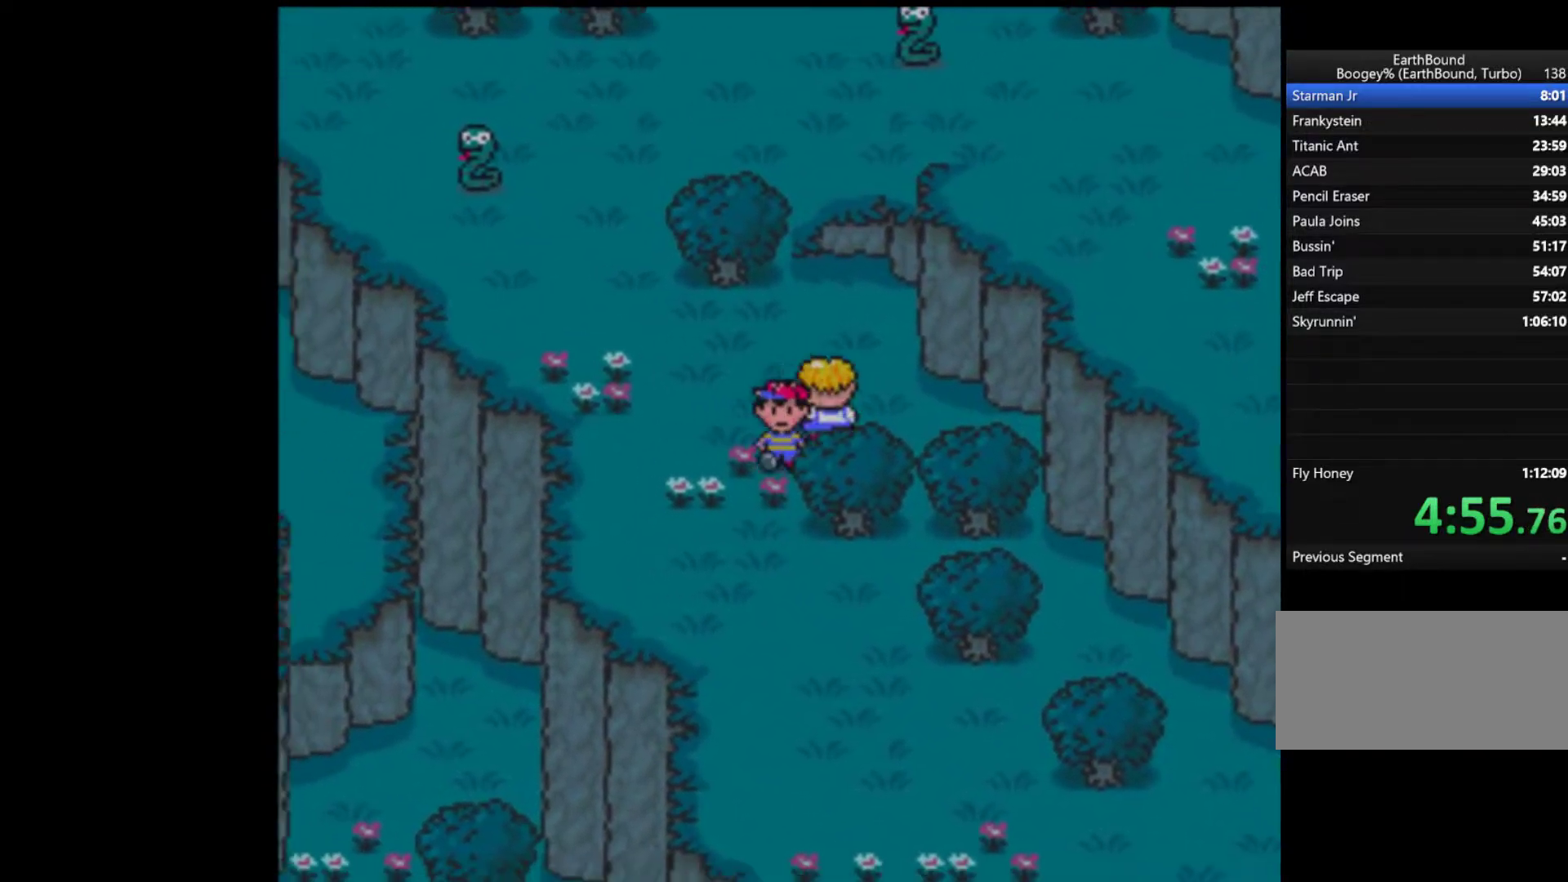
{"buttons": ["DPAD_DOWN", "DPAD_RIGHT"], "events": [[283, "DPAD_RIGHT", "down"]]}